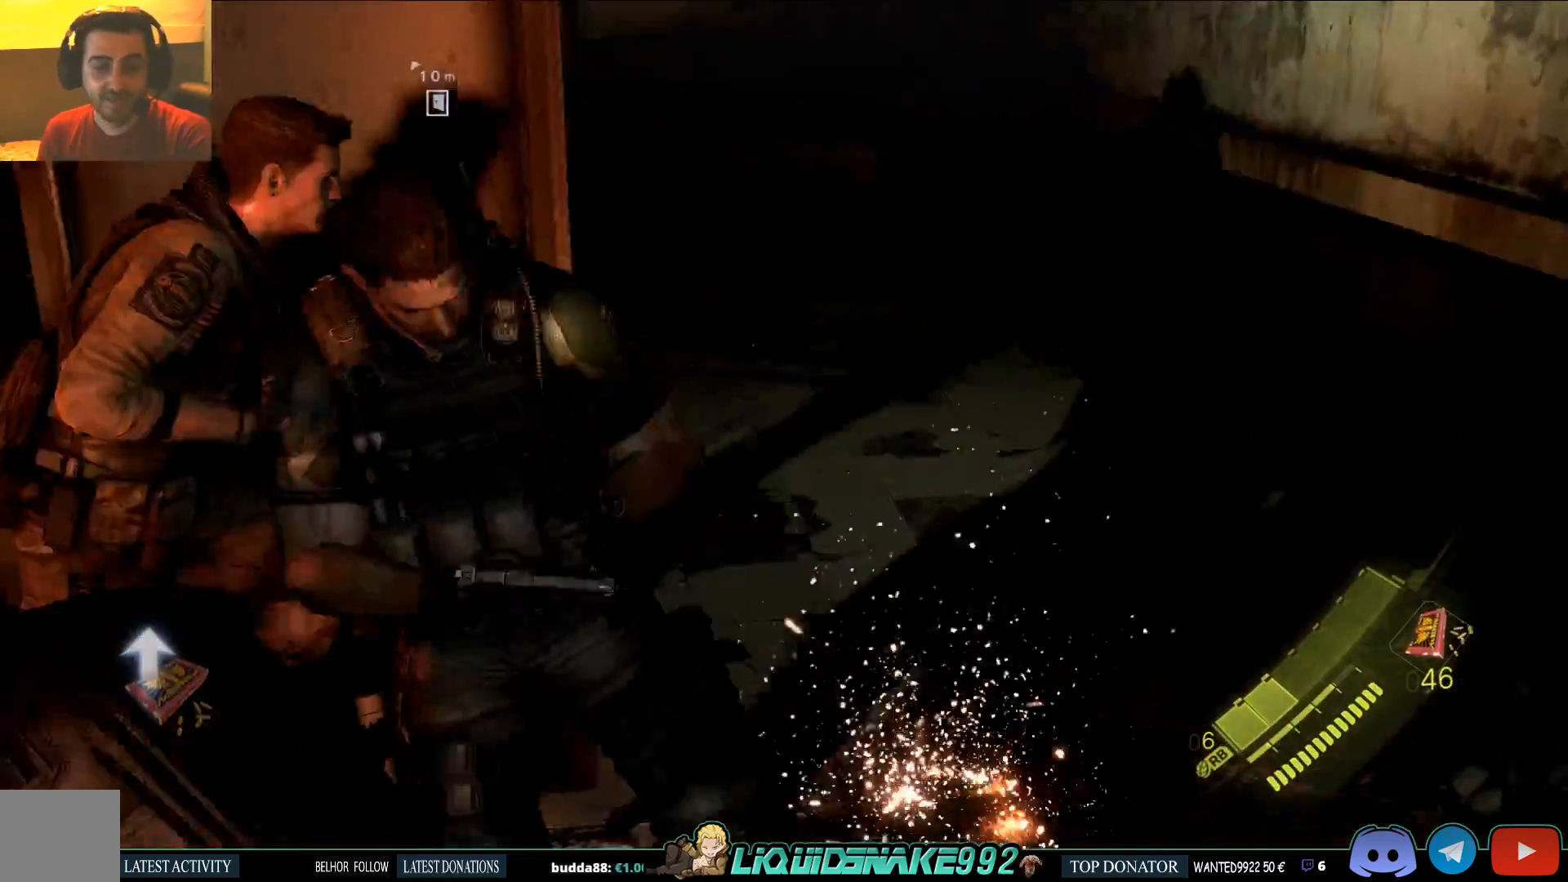
Gameplay with a controller (PlayStation layout); each line is a JSON object with the inputs held at the frame after it. "events" lists button and stick changes between this image and that frame as [ms after this image, input, new state], when the widget could be followed in between.
{"buttons": [], "left_stick": "left", "right_stick": "center", "events": [[17, "SQUARE", "up"], [133, "SQUARE", "down"], [233, "SQUARE", "up"], [333, "SQUARE", "down"], [433, "right_stick", "center"], [467, "SQUARE", "up"]]}
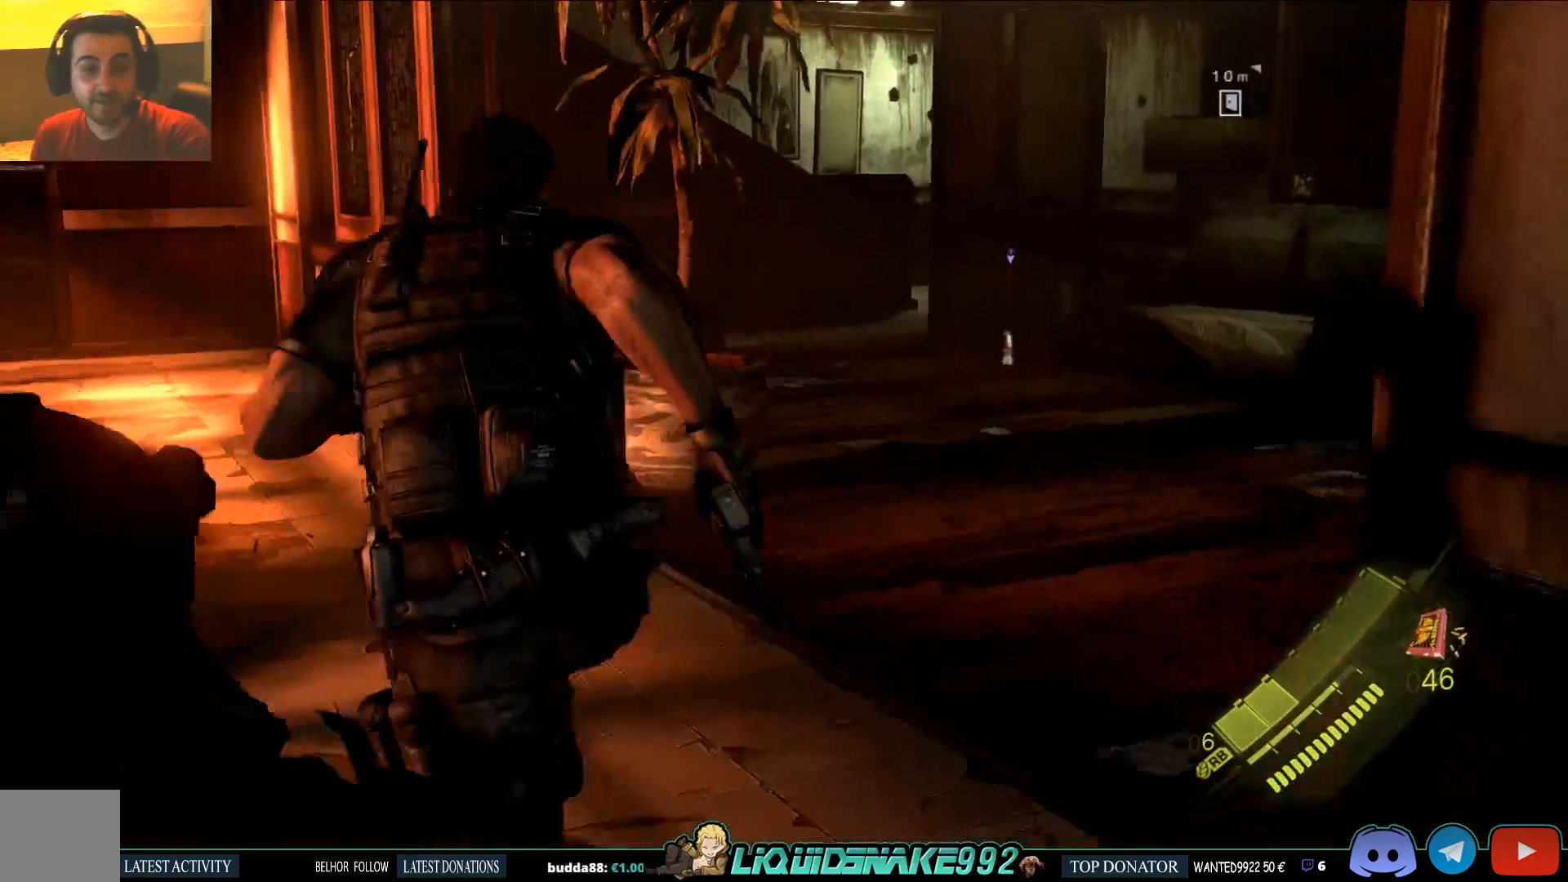
{"buttons": [], "left_stick": "up-right", "right_stick": "right", "events": [[117, "SQUARE", "down"], [117, "right_stick", "left"], [233, "left_stick", "up-left"], [250, "SQUARE", "up"], [350, "SQUARE", "down"], [350, "right_stick", "center"], [400, "right_stick", "right"], [417, "left_stick", "up-right"], [467, "SQUARE", "up"]]}
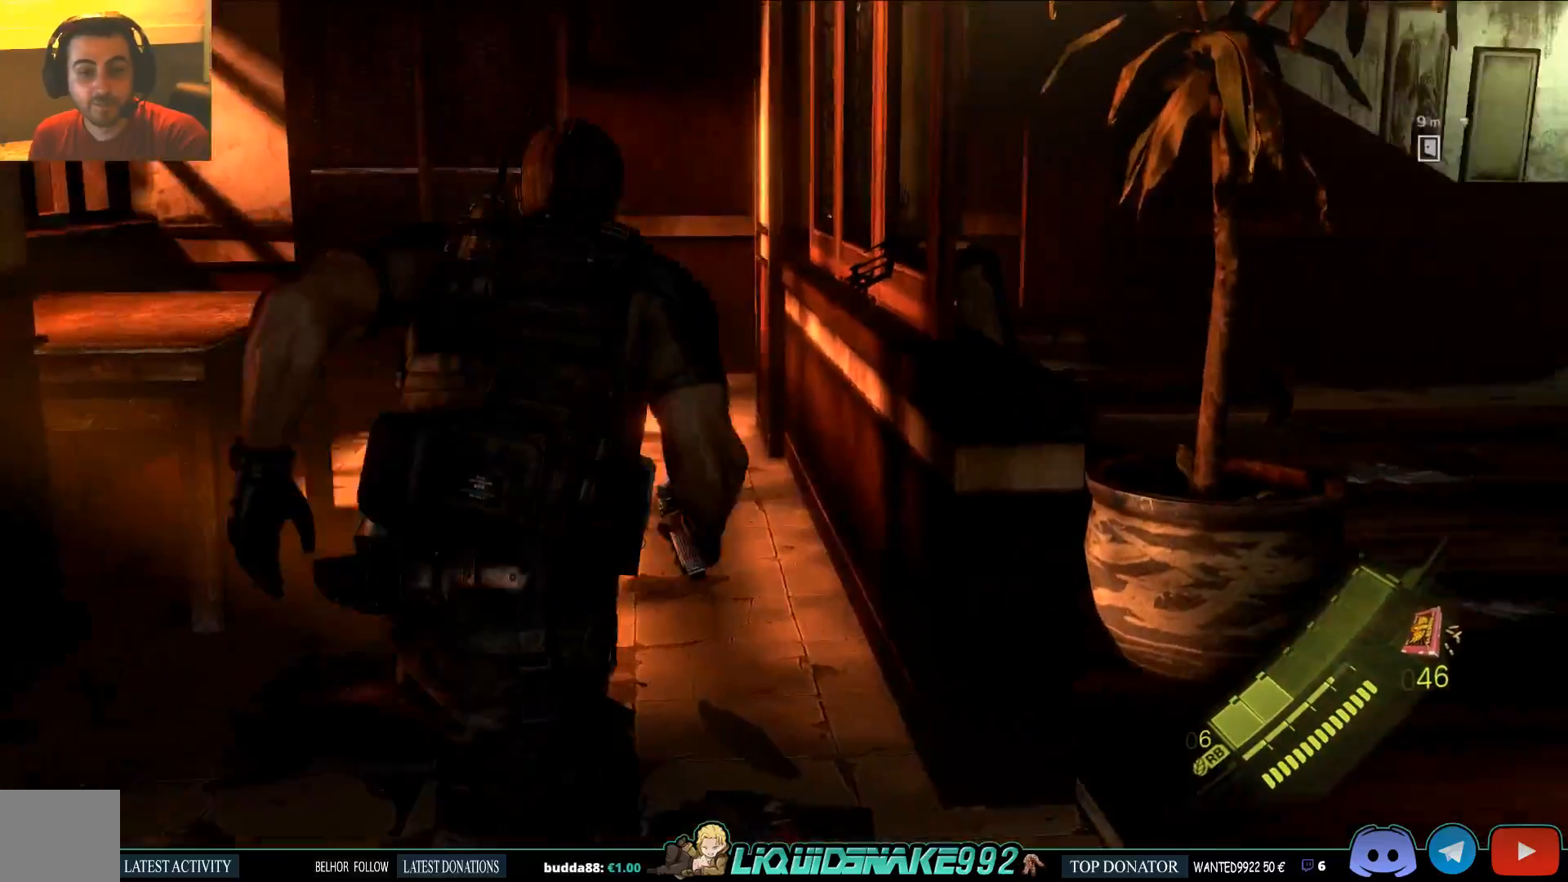
{"buttons": [], "left_stick": "up-right", "right_stick": "center", "events": [[33, "left_stick", "right"], [100, "SQUARE", "down"], [183, "SQUARE", "up"], [183, "left_stick", "up-right"], [183, "right_stick", "center"], [200, "SQUARE", "down"], [217, "SQUARE", "up"], [283, "right_stick", "up-left"], [367, "SQUARE", "down"], [500, "SQUARE", "up"], [500, "right_stick", "center"]]}
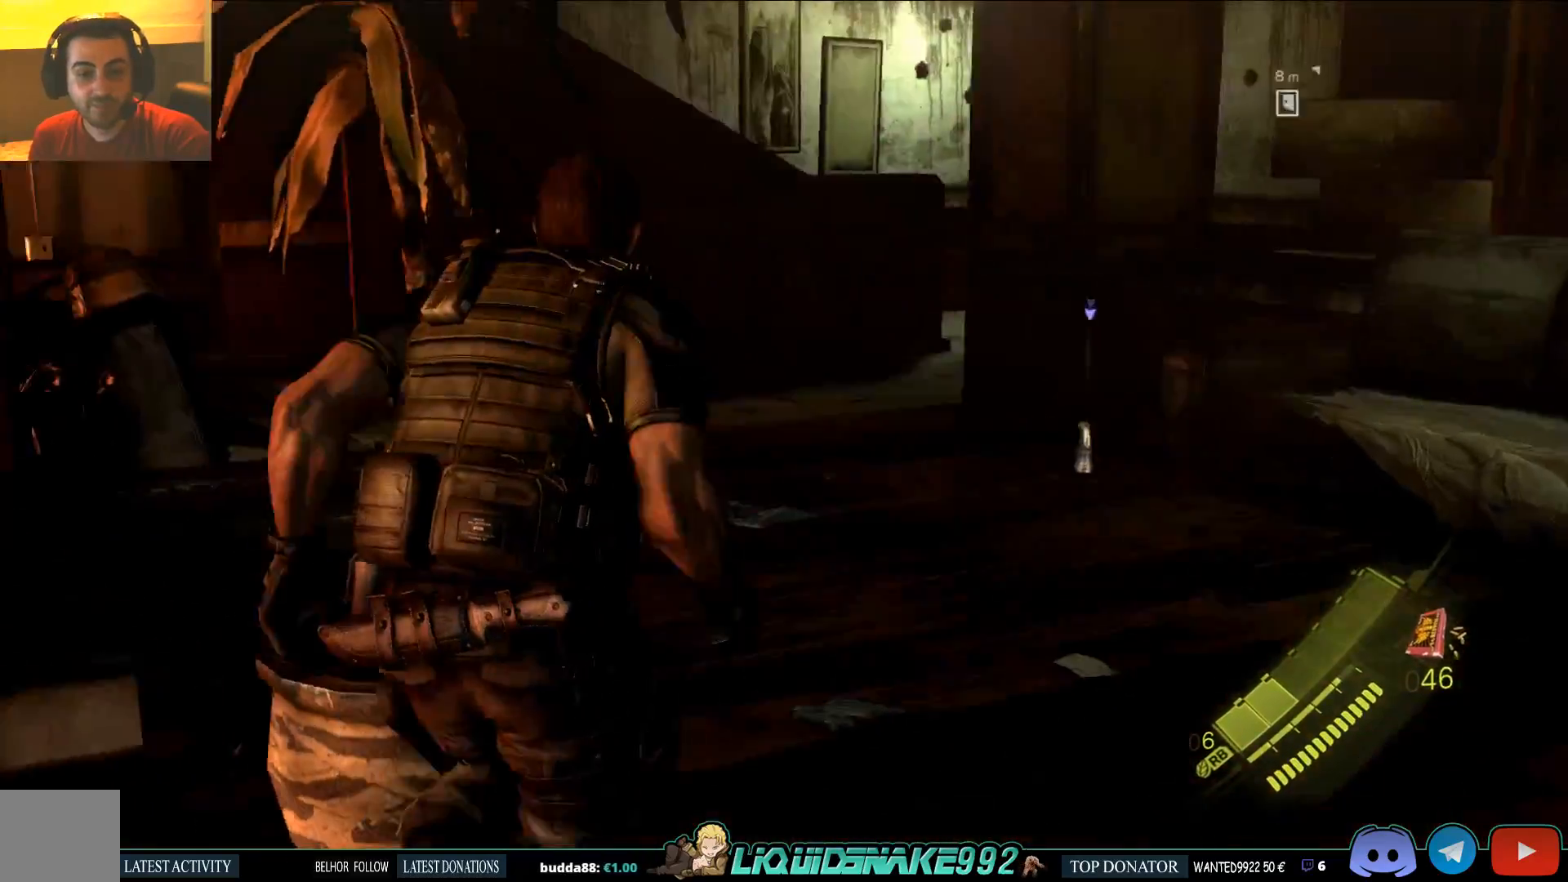
{"buttons": ["SQUARE"], "left_stick": "up-right", "right_stick": "center", "events": [[133, "SQUARE", "down"], [267, "SQUARE", "up"], [433, "SQUARE", "down"]]}
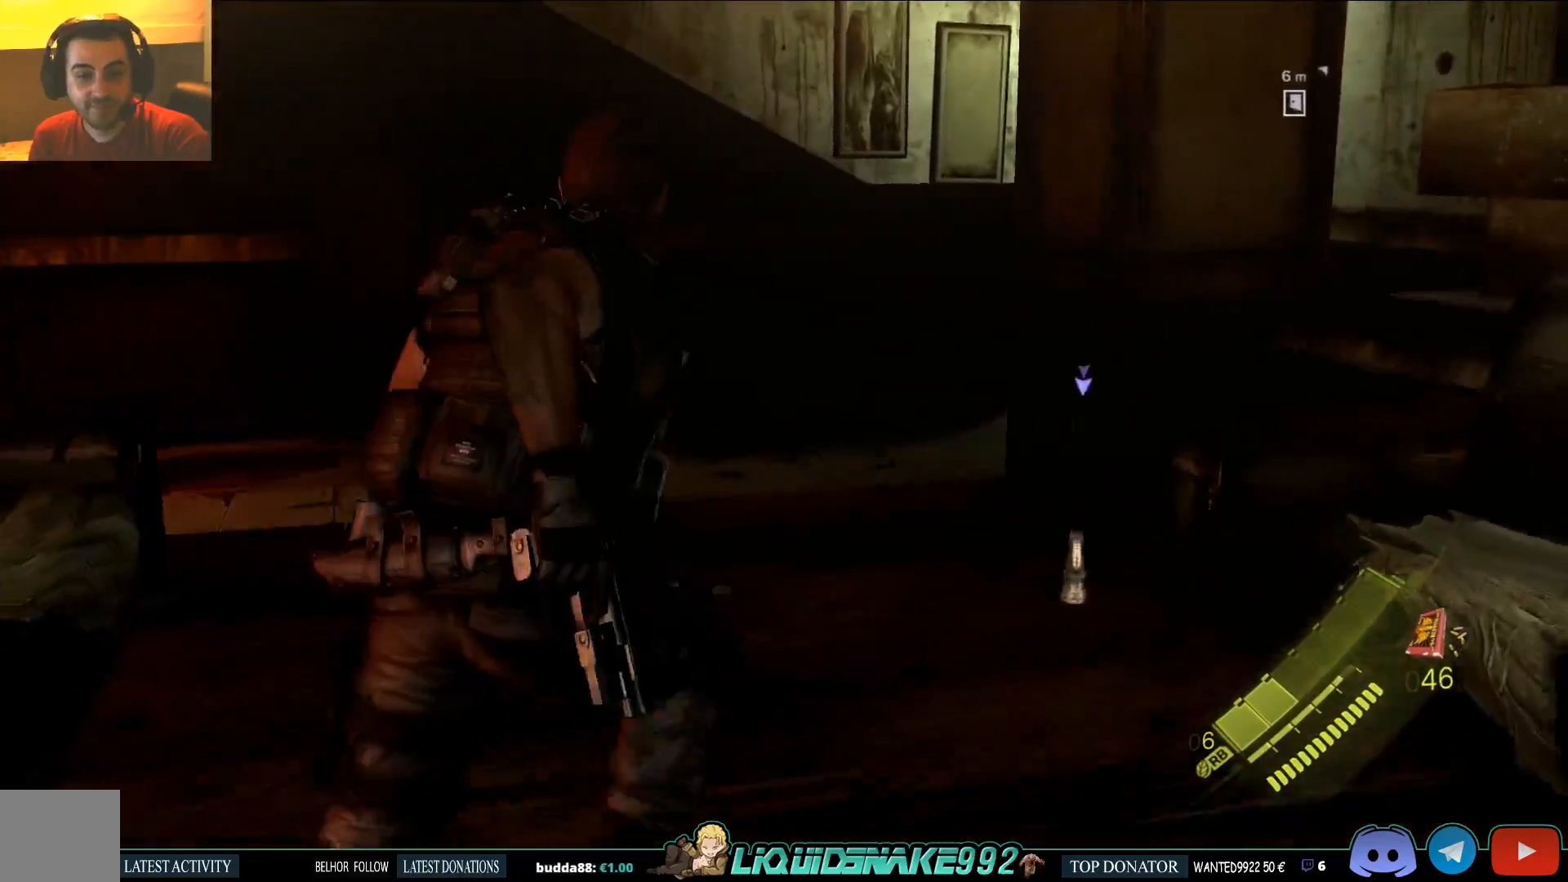
{"buttons": ["SQUARE"], "left_stick": "up-right", "right_stick": "right", "events": [[50, "SQUARE", "up"], [150, "right_stick", "left"], [183, "SQUARE", "down"], [300, "SQUARE", "up"], [300, "right_stick", "center"], [383, "SQUARE", "down"], [450, "right_stick", "right"]]}
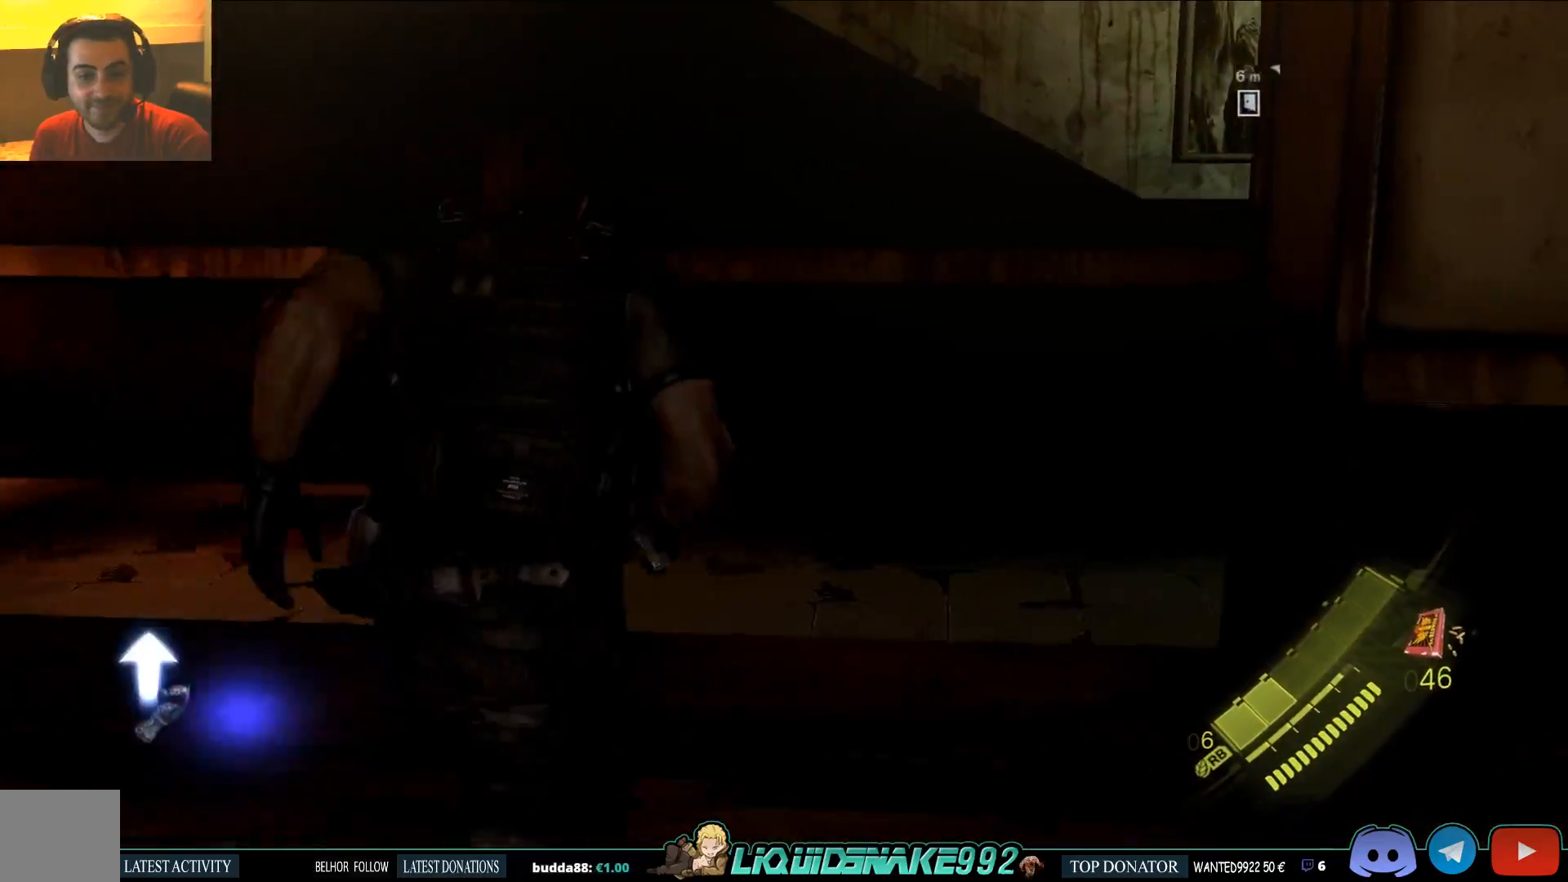
{"buttons": ["SQUARE"], "left_stick": "up-left", "right_stick": "center", "events": [[17, "SQUARE", "up"], [17, "left_stick", "up"], [117, "SQUARE", "down"], [150, "left_stick", "up-left"], [233, "SQUARE", "up"], [283, "right_stick", "center"], [383, "SQUARE", "down"]]}
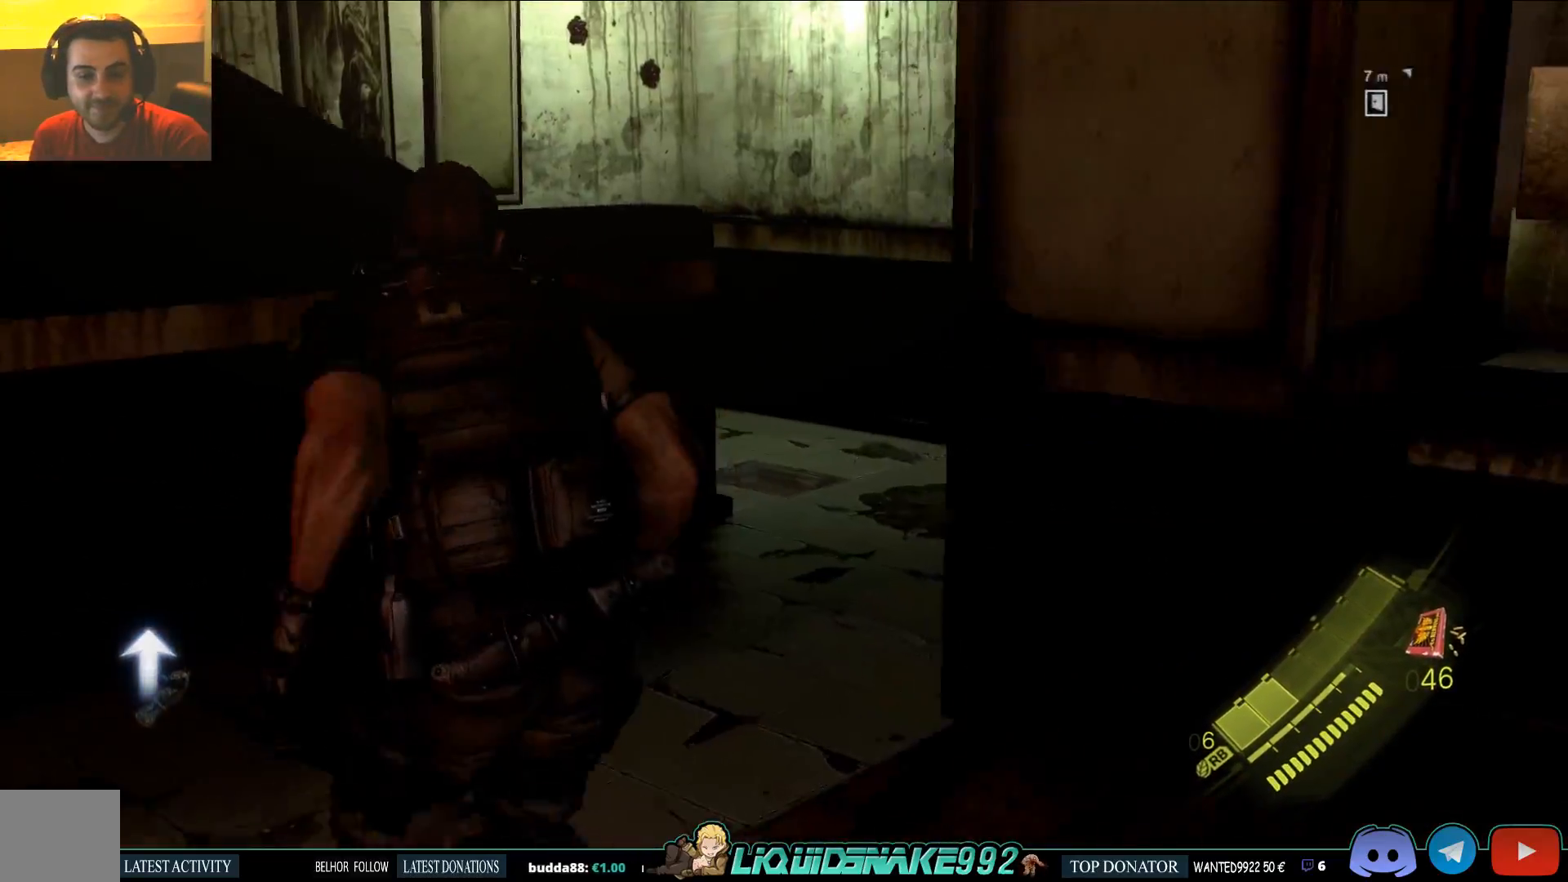
{"buttons": ["SQUARE"], "left_stick": "up", "right_stick": "right", "events": [[17, "SQUARE", "up"], [33, "right_stick", "right"], [100, "left_stick", "up"], [183, "SQUARE", "down"], [333, "SQUARE", "up"], [500, "SQUARE", "down"]]}
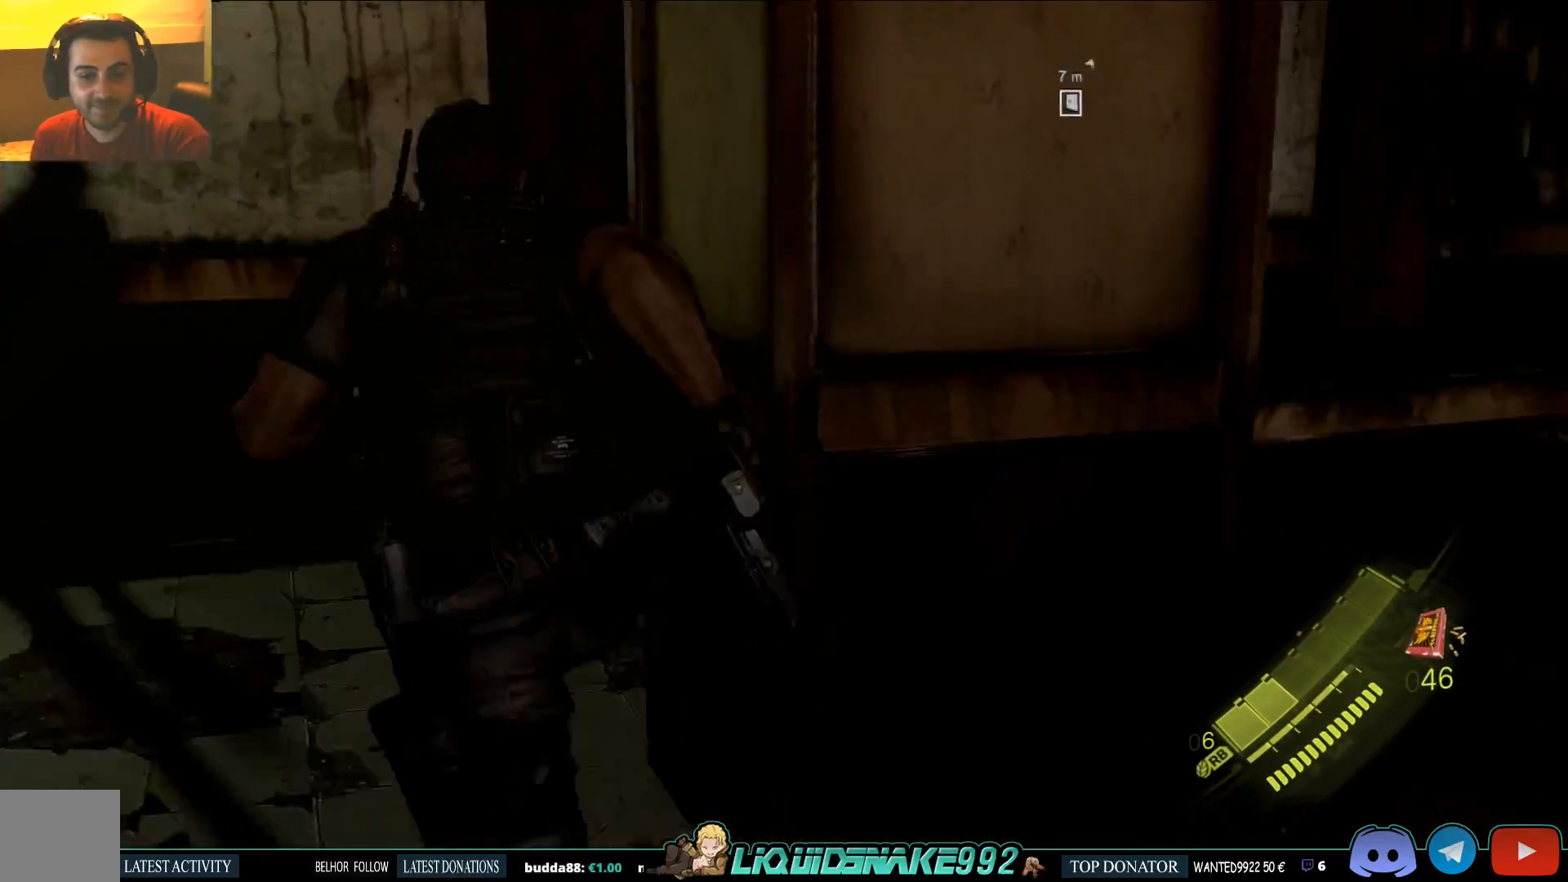
{"buttons": [], "left_stick": "down-left", "right_stick": "right", "events": [[133, "SQUARE", "up"], [133, "left_stick", "up-left"], [250, "SQUARE", "down"], [267, "left_stick", "left"], [400, "SQUARE", "up"], [500, "left_stick", "down-left"]]}
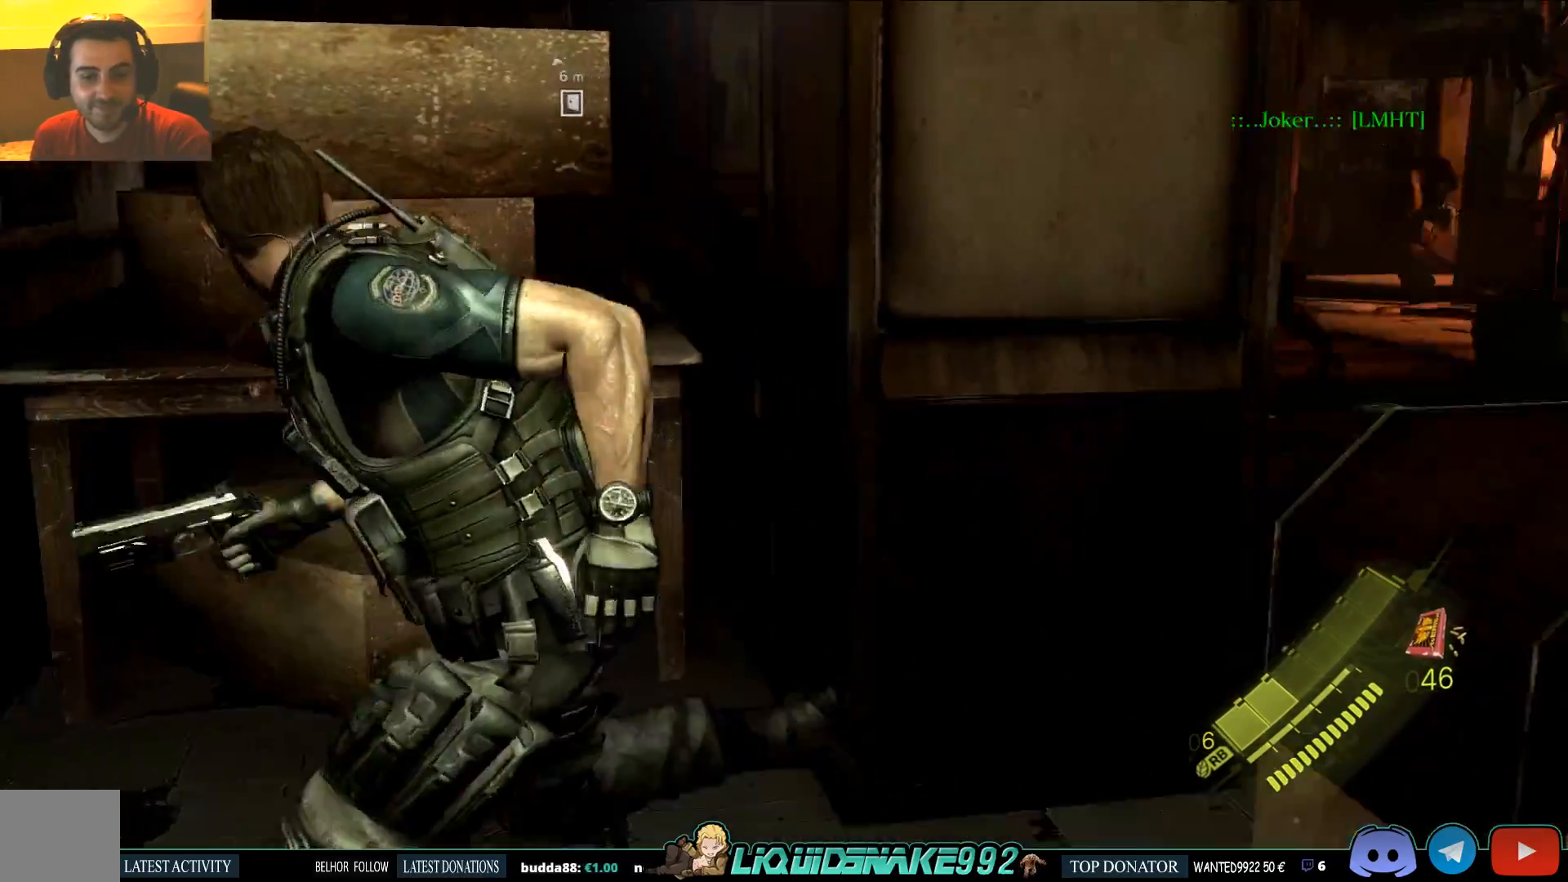
{"buttons": [], "left_stick": "right", "right_stick": "right", "events": [[67, "right_stick", "center"], [267, "right_stick", "right"], [467, "left_stick", "right"]]}
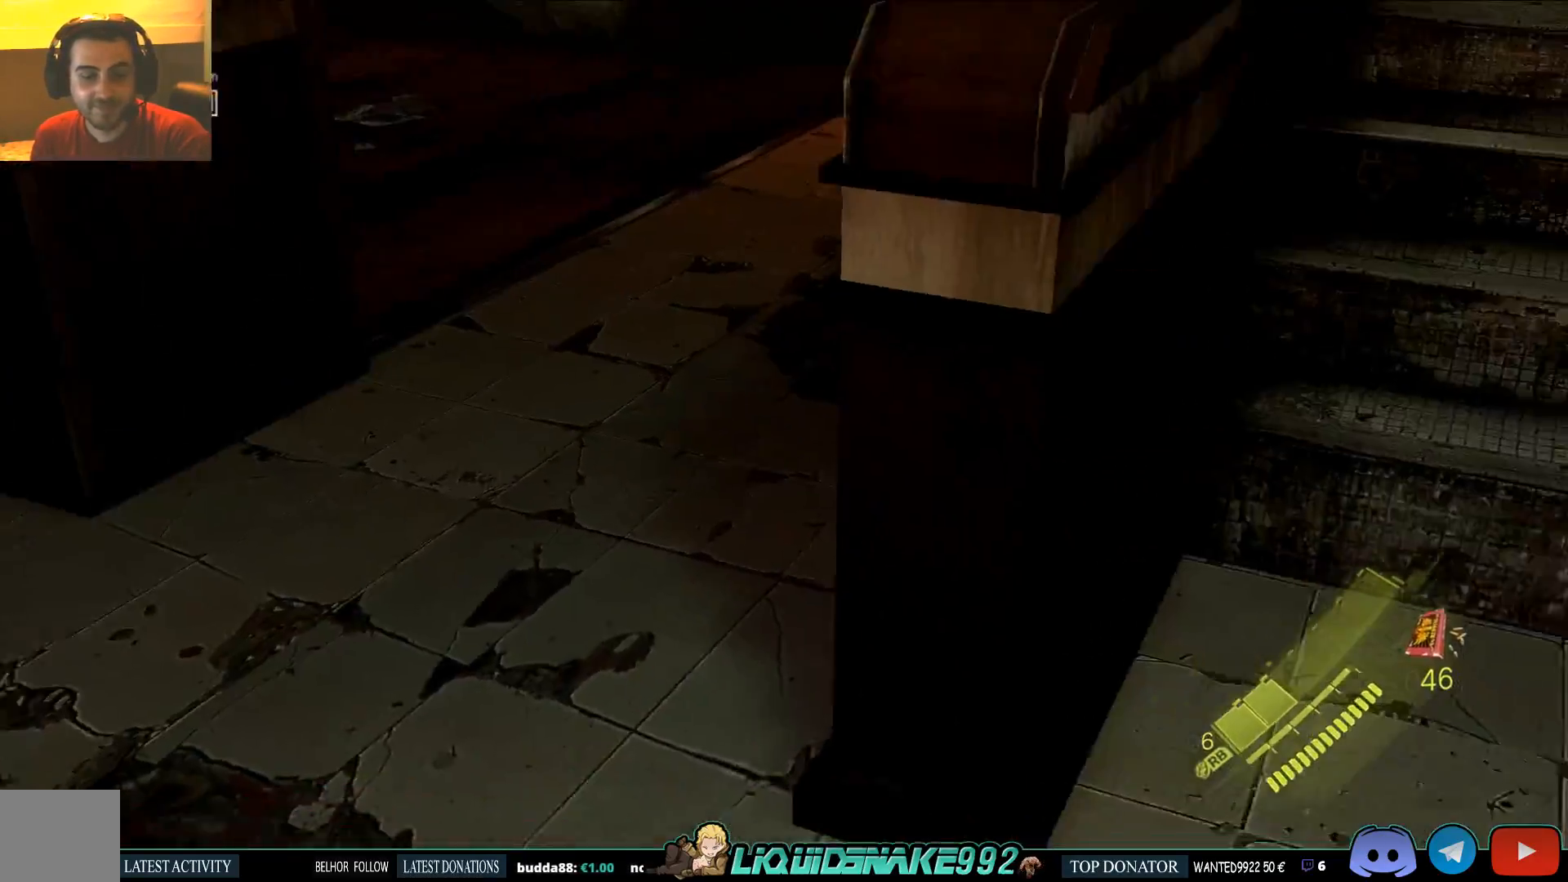
{"buttons": [], "left_stick": "up-right", "right_stick": "up-right", "events": [[150, "left_stick", "up-right"], [233, "right_stick", "center"], [433, "right_stick", "up-right"]]}
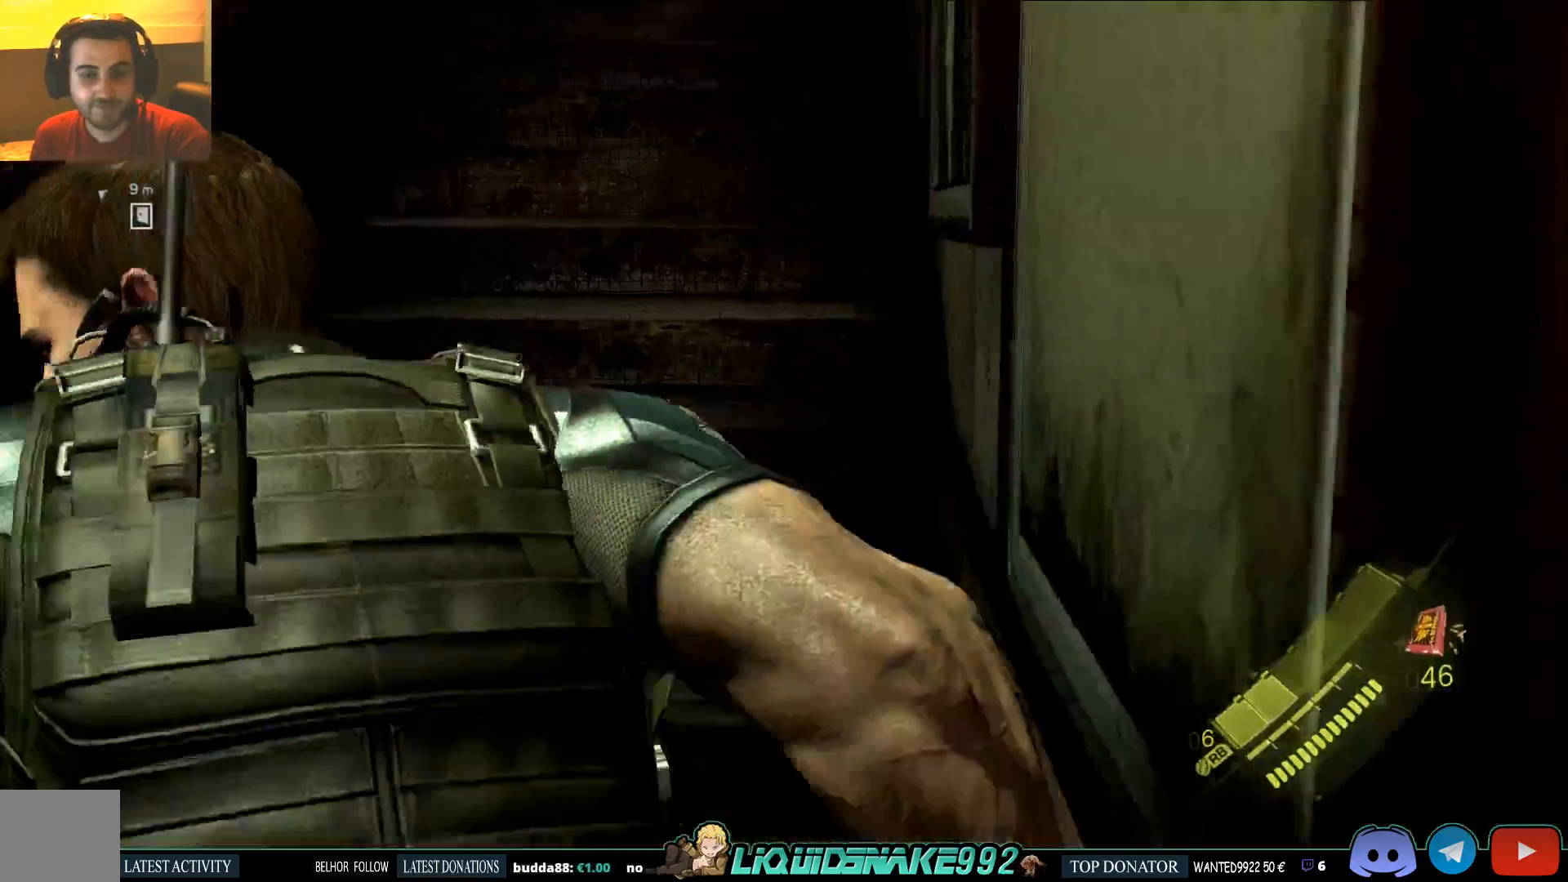
{"buttons": [], "left_stick": "up", "right_stick": "center", "events": [[33, "left_stick", "up"], [33, "right_stick", "up"], [133, "right_stick", "center"]]}
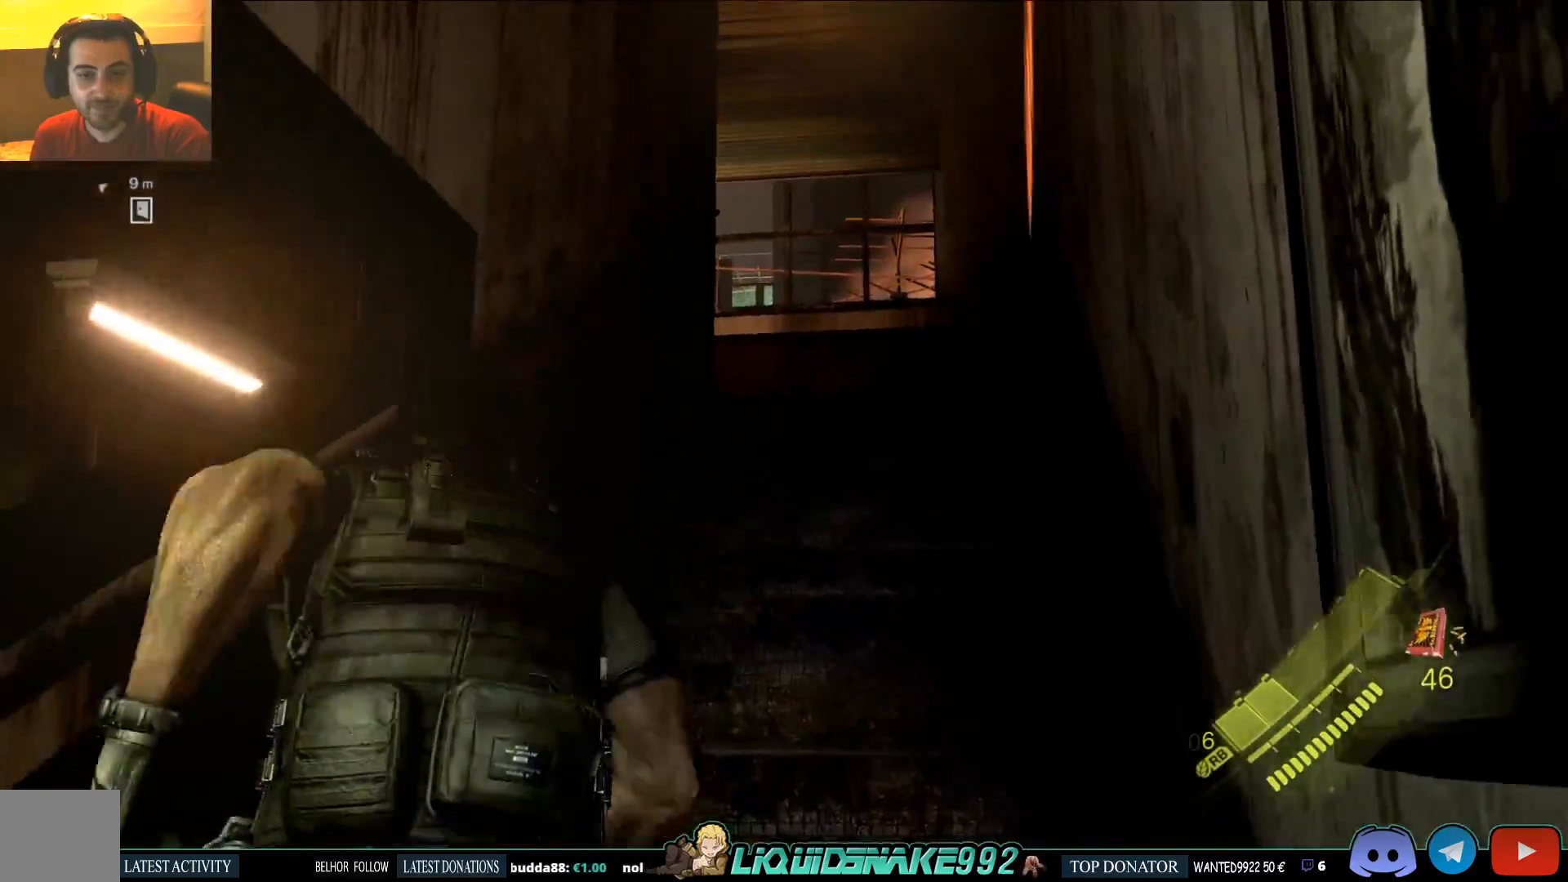
{"buttons": [], "left_stick": "up", "right_stick": "center", "events": [[150, "right_stick", "down-left"], [317, "right_stick", "center"]]}
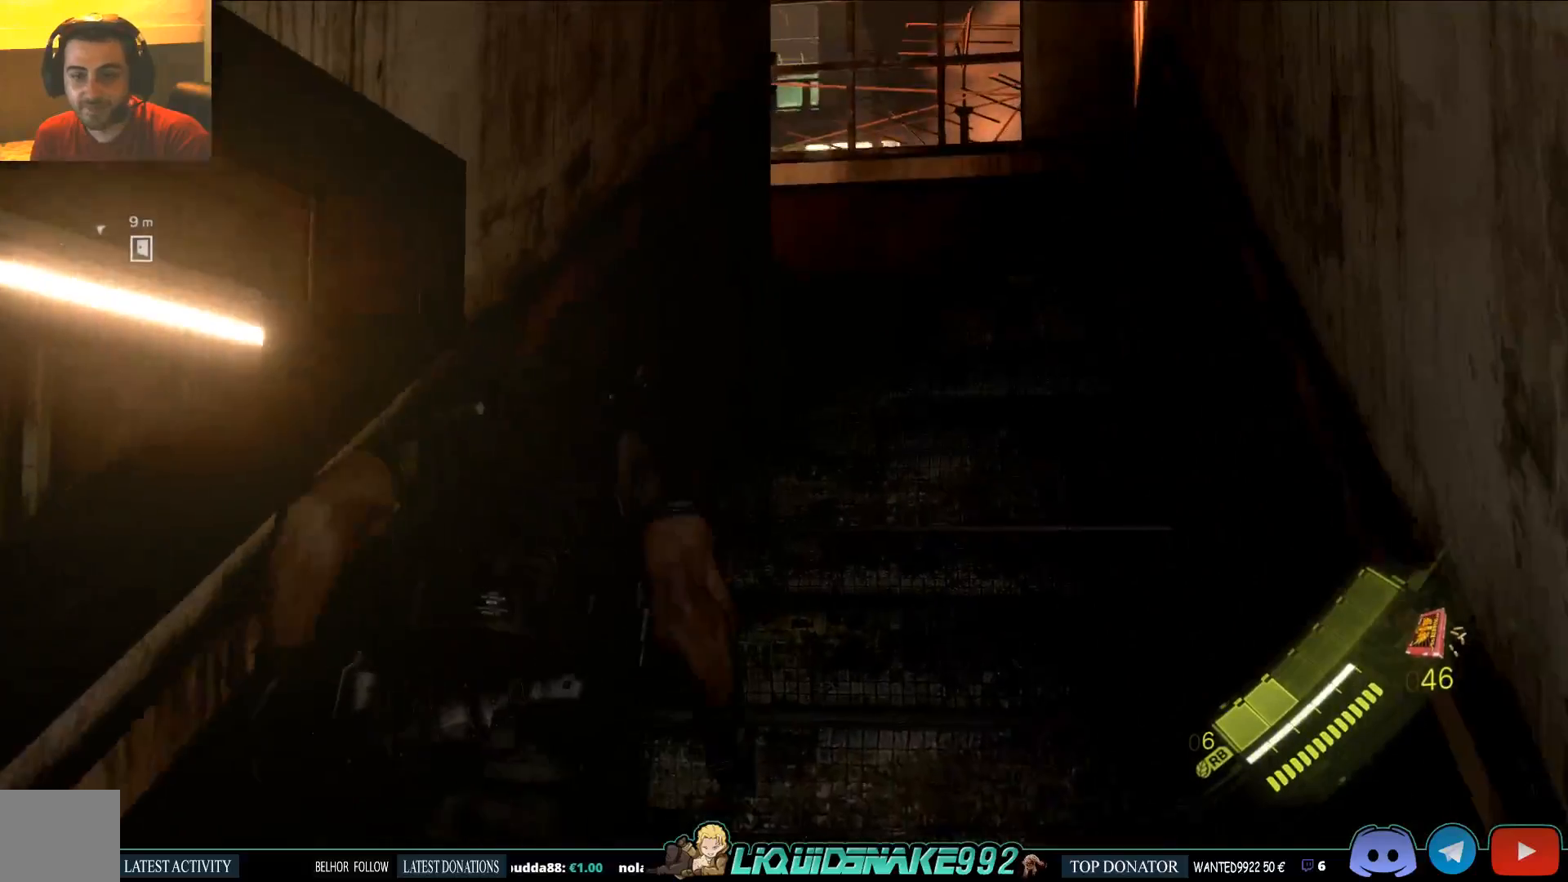
{"buttons": [], "left_stick": "up", "right_stick": "center", "events": []}
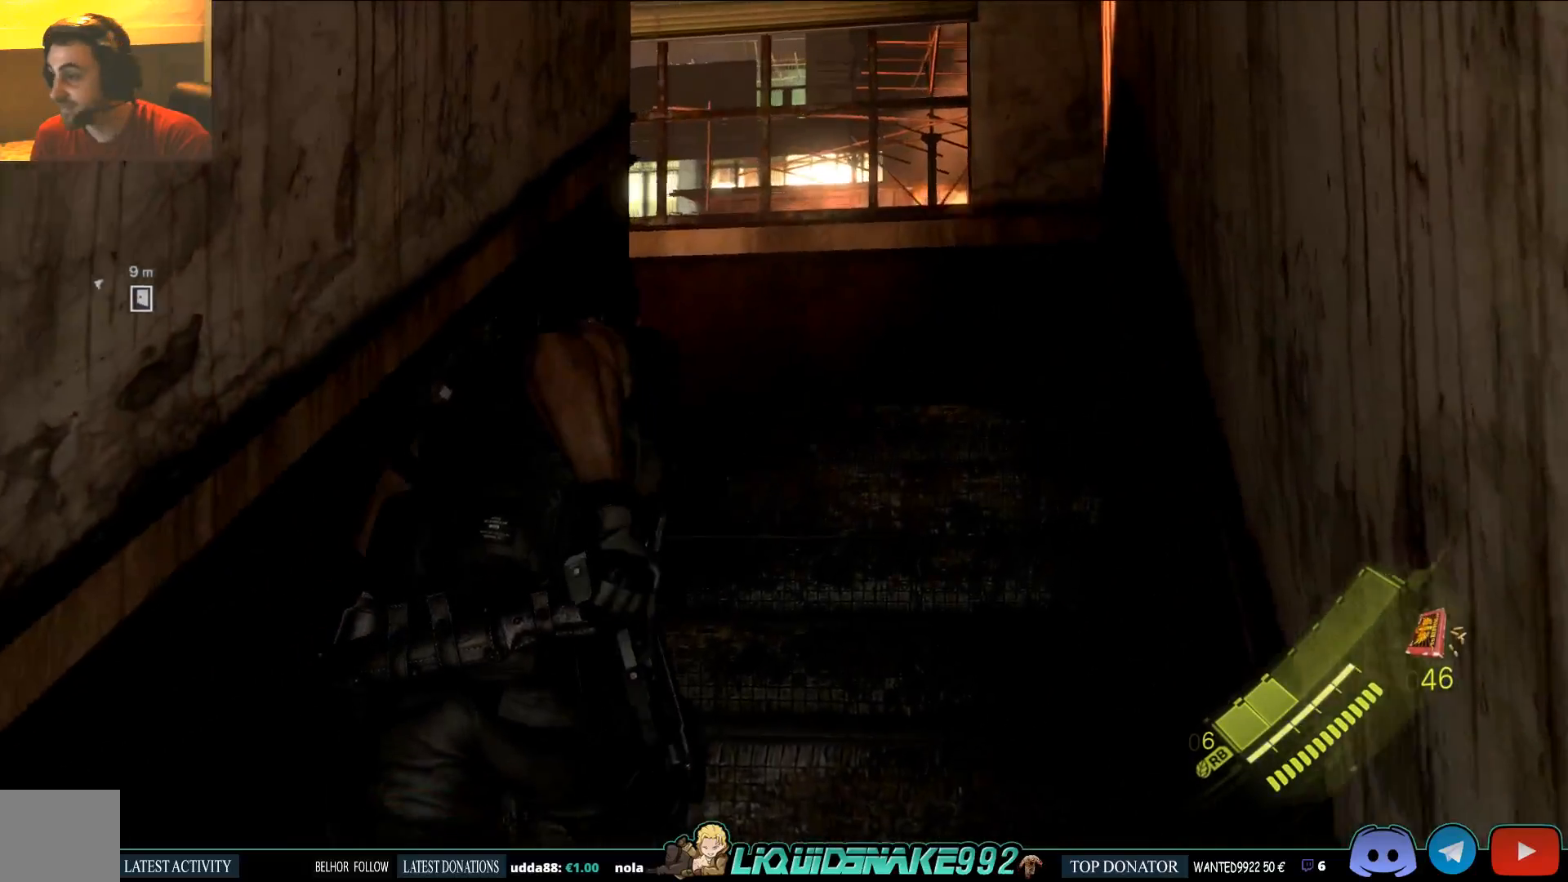
{"buttons": [], "left_stick": "up", "right_stick": "left", "events": [[17, "right_stick", "left"]]}
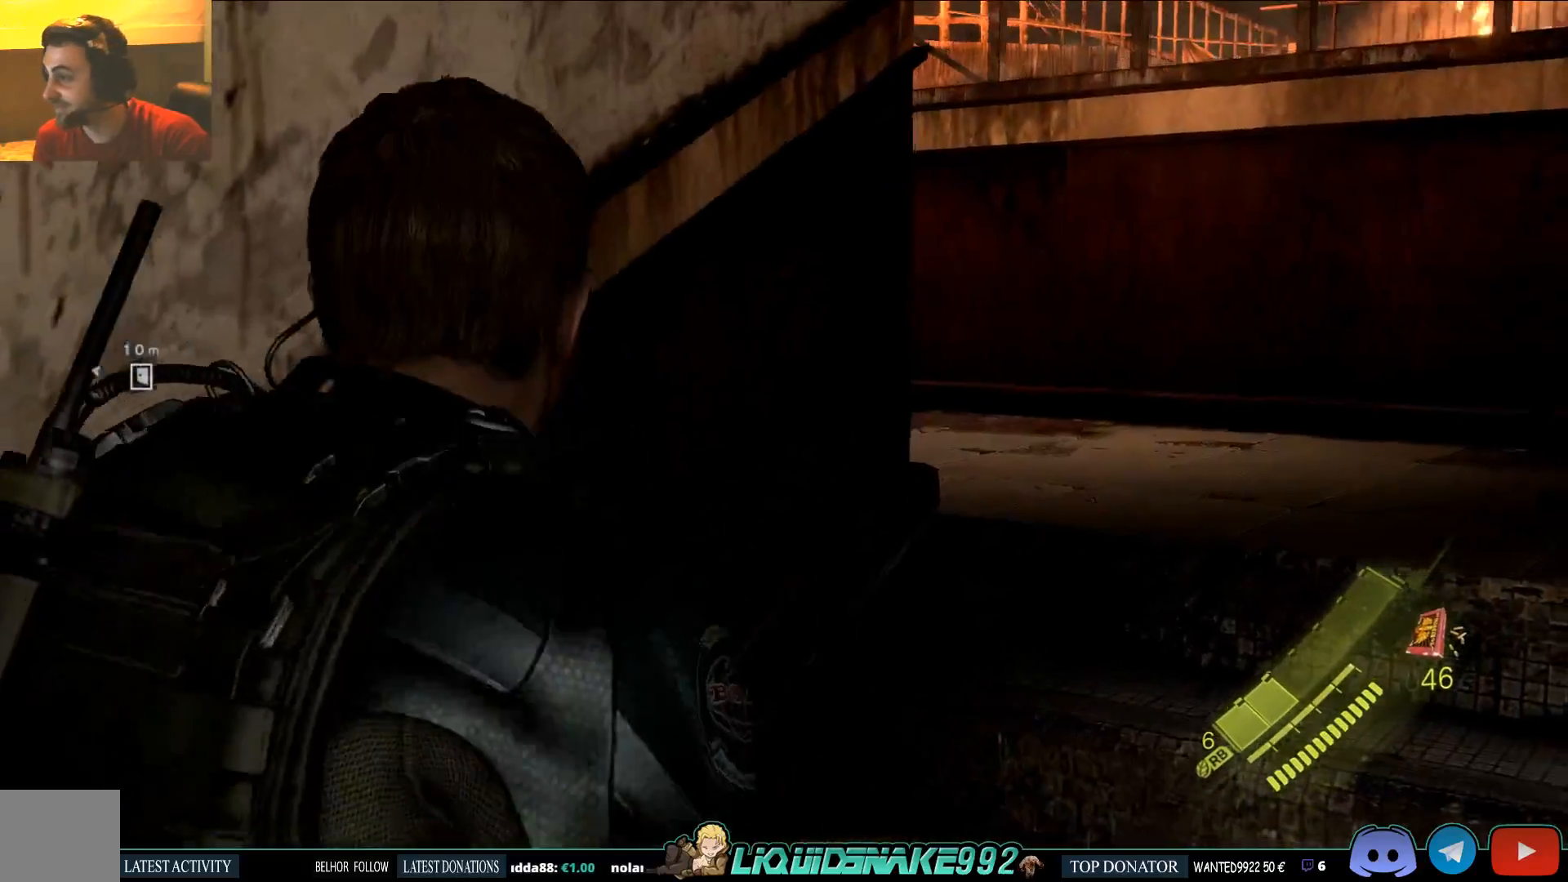
{"buttons": [], "left_stick": "center", "right_stick": "center", "events": [[33, "left_stick", "center"], [50, "right_stick", "center"]]}
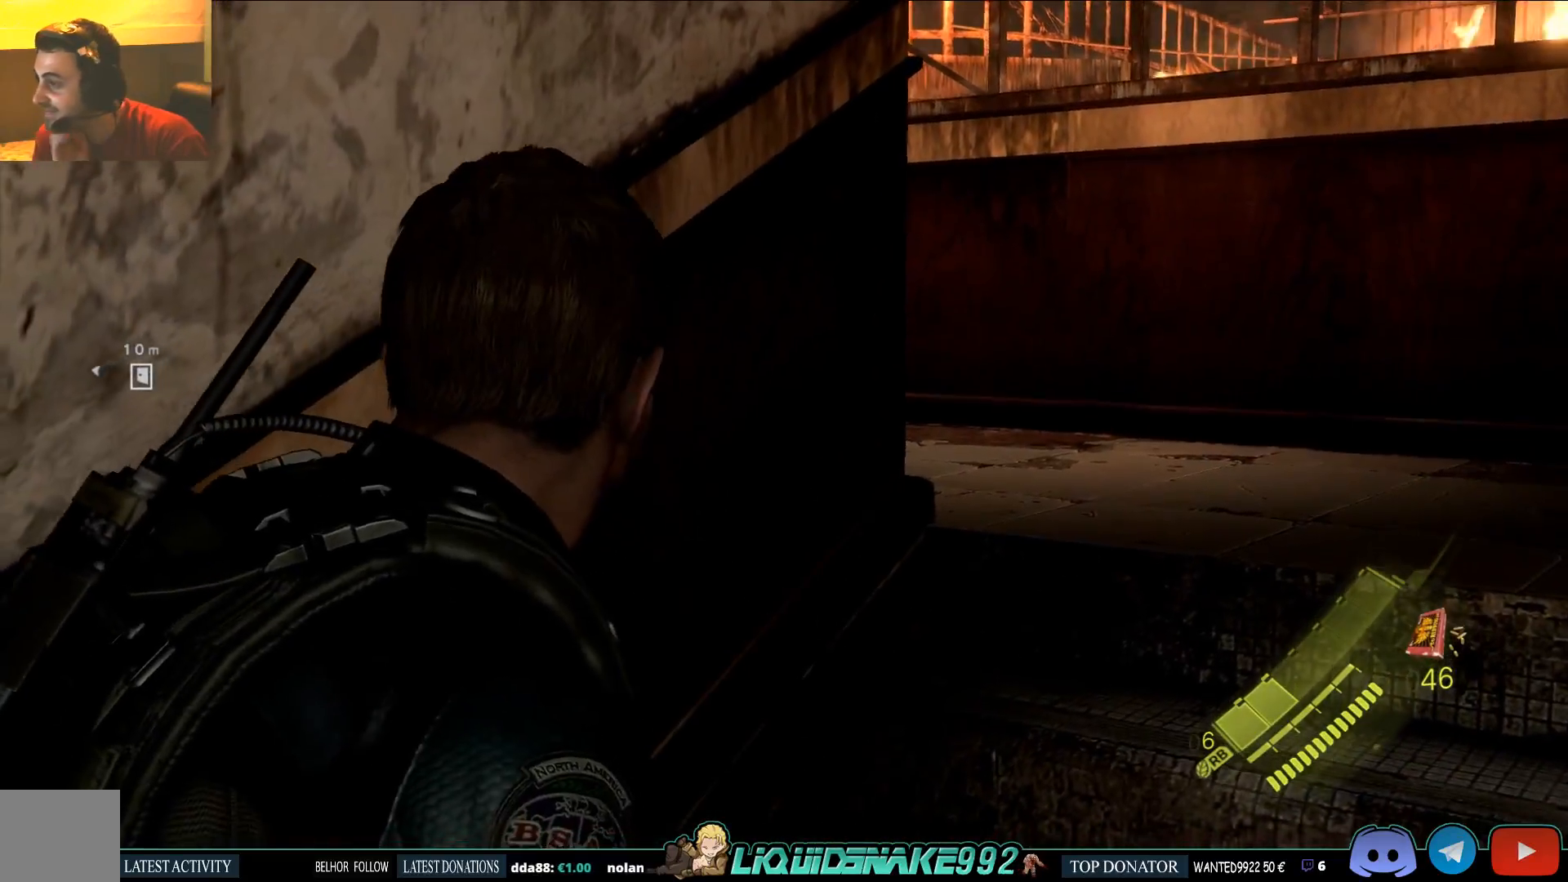
{"buttons": [], "left_stick": "up-right", "right_stick": "center", "events": [[400, "left_stick", "up-right"]]}
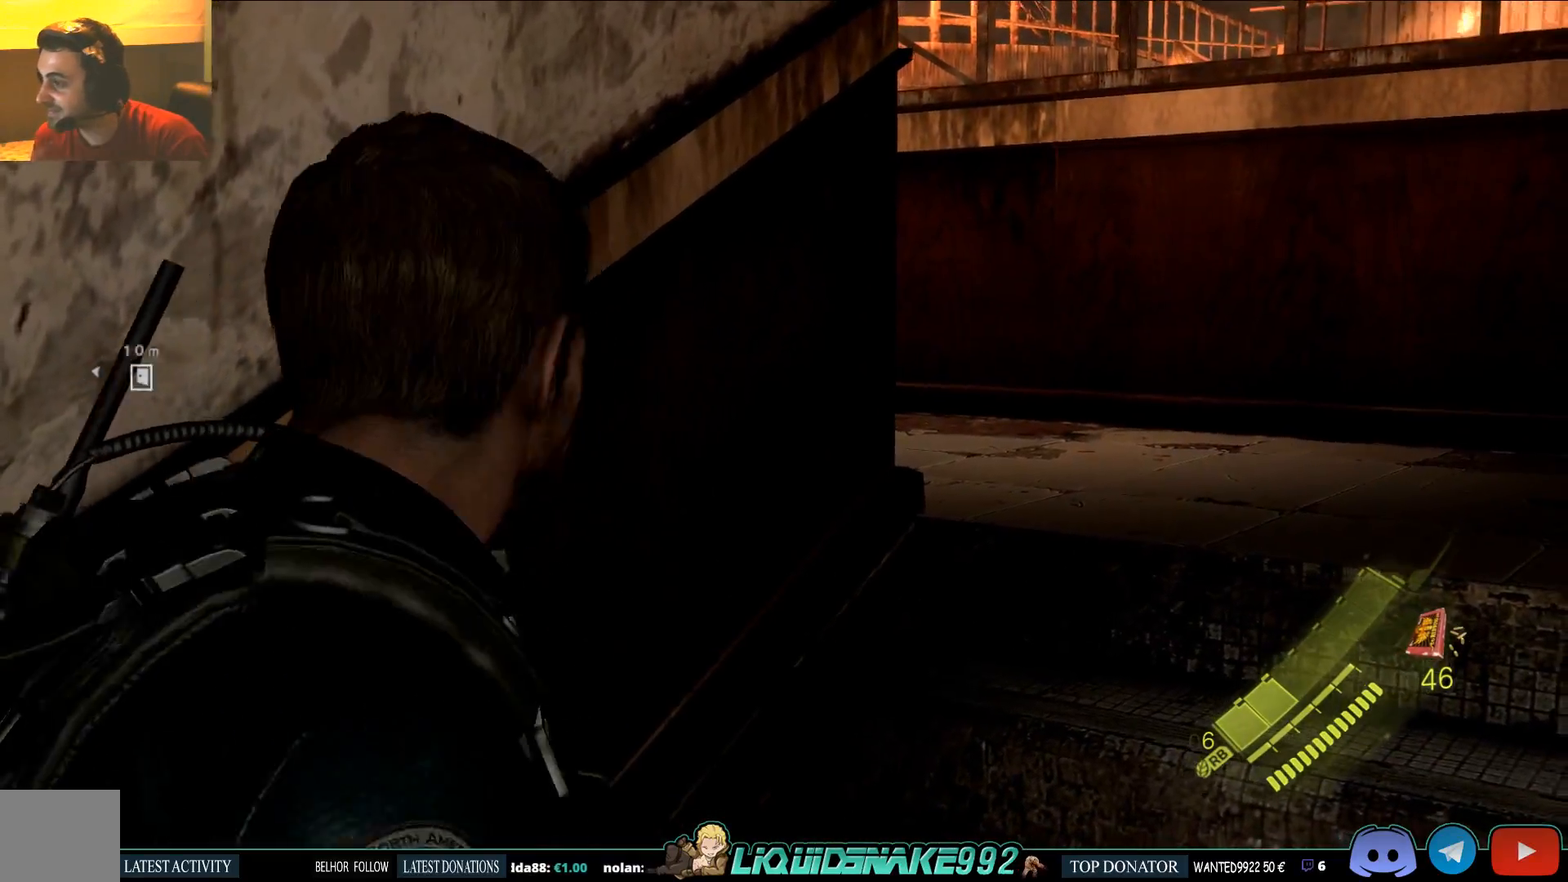
{"buttons": ["L2"], "left_stick": "up-right", "right_stick": "left", "events": [[317, "right_stick", "left"], [450, "L2", "down"]]}
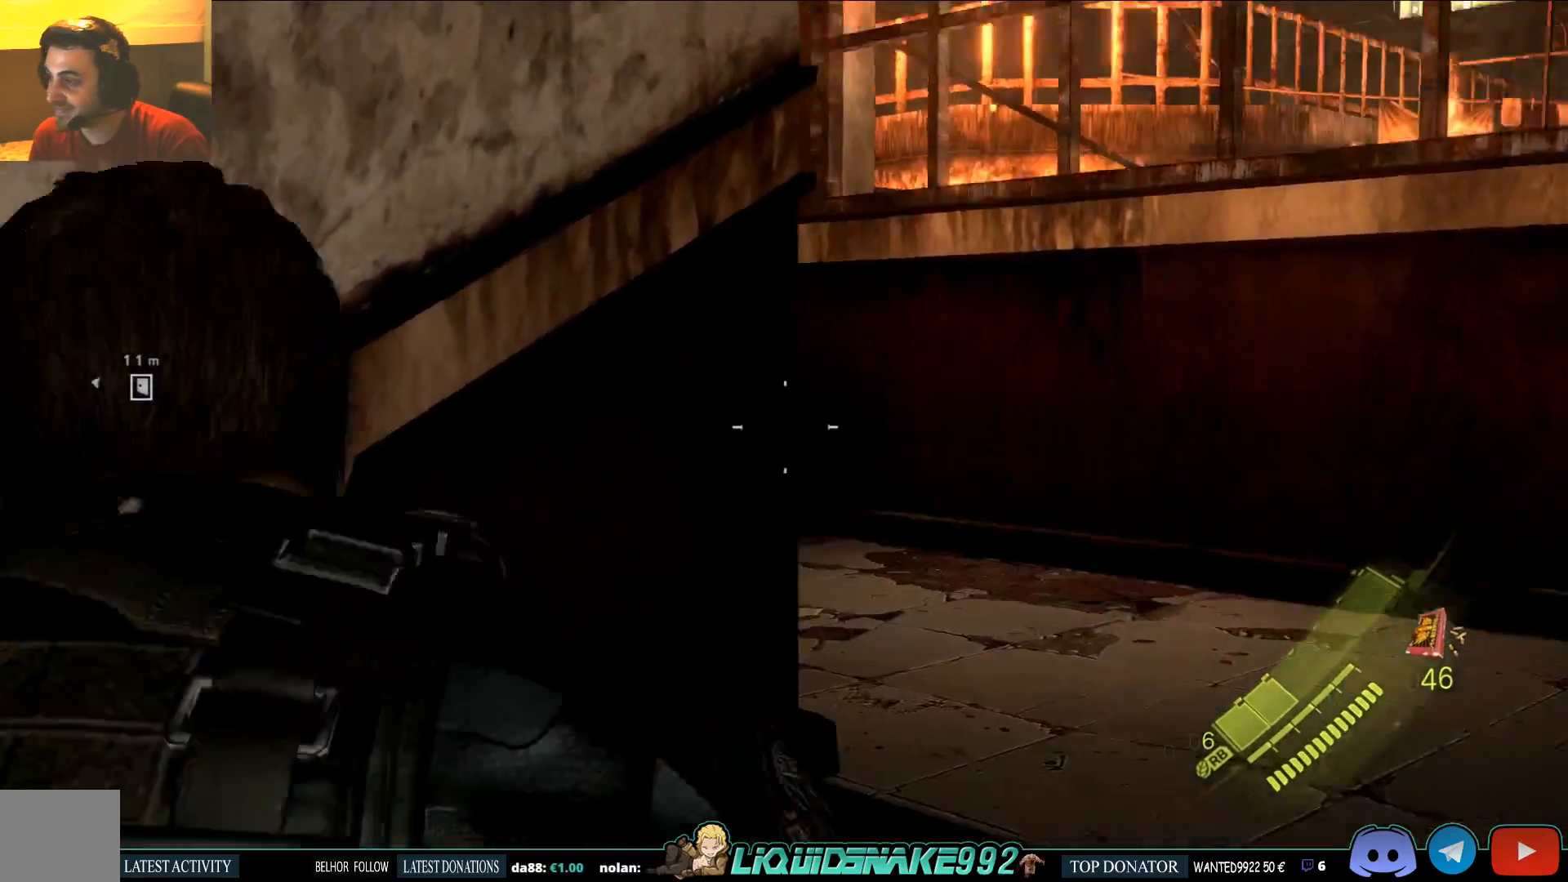
{"buttons": [], "left_stick": "up-right", "right_stick": "left", "events": [[483, "L2", "up"]]}
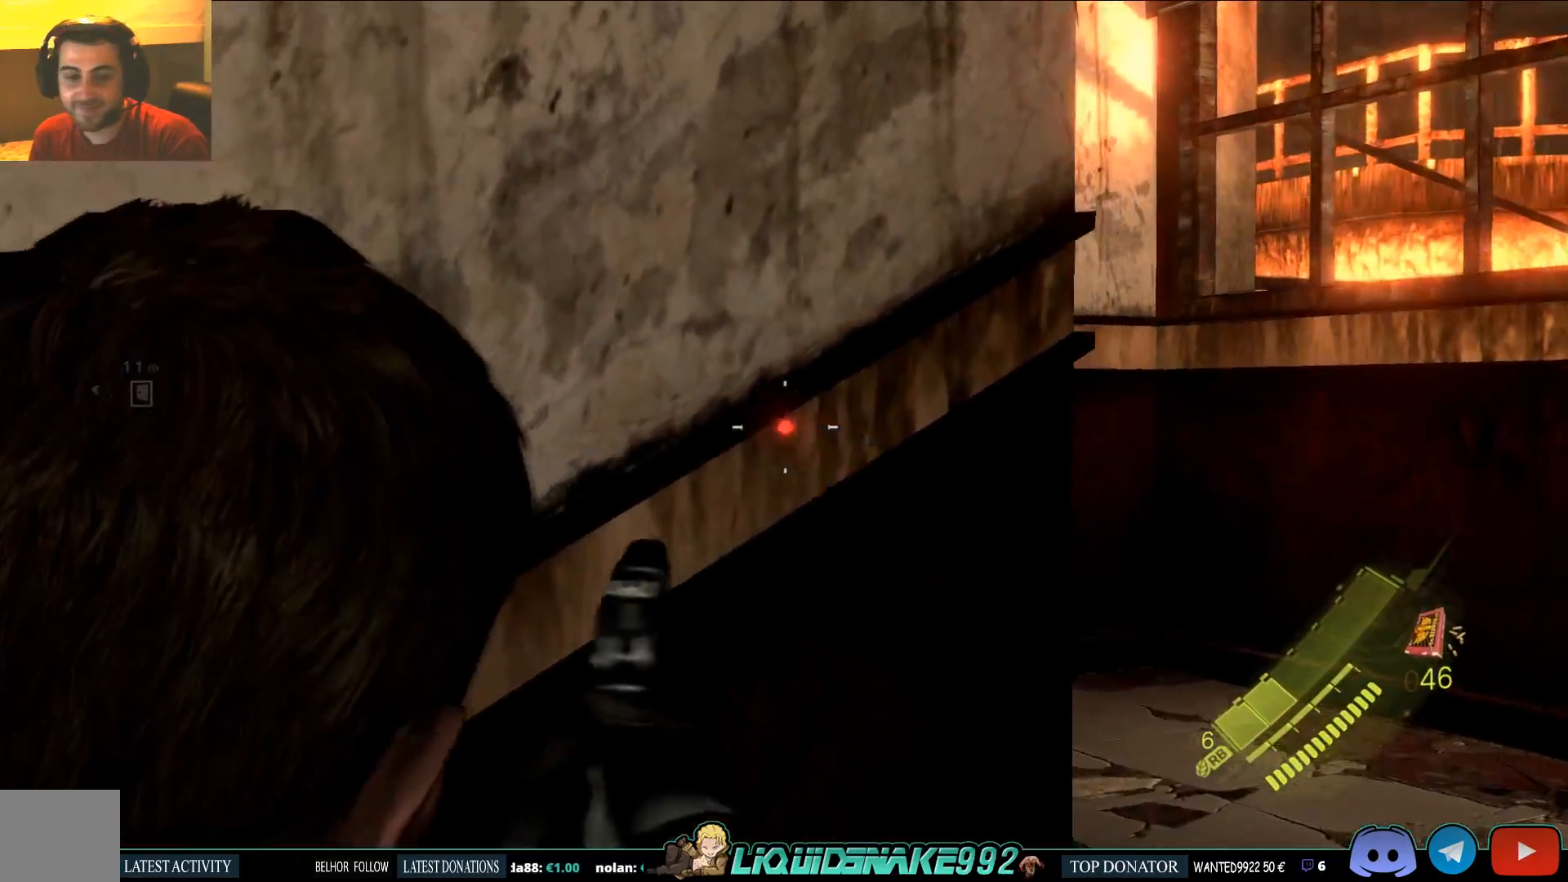
{"buttons": [], "left_stick": "up-right", "right_stick": "left", "events": [[50, "right_stick", "center"], [133, "right_stick", "left"]]}
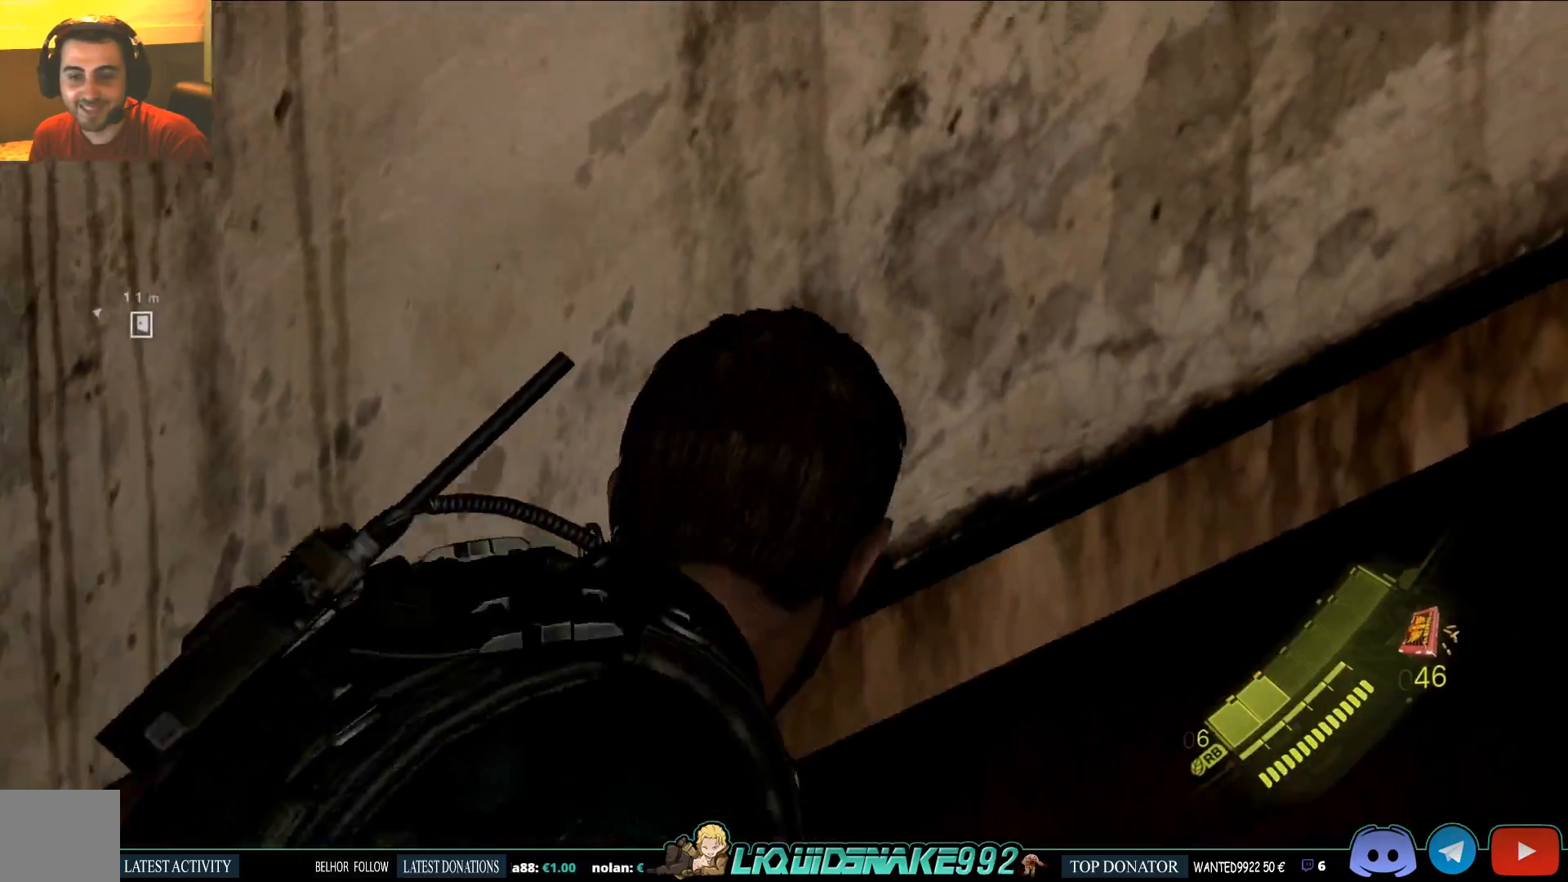
{"buttons": [], "left_stick": "right", "right_stick": "center", "events": [[33, "right_stick", "center"], [100, "left_stick", "right"], [267, "right_stick", "left"], [467, "right_stick", "center"]]}
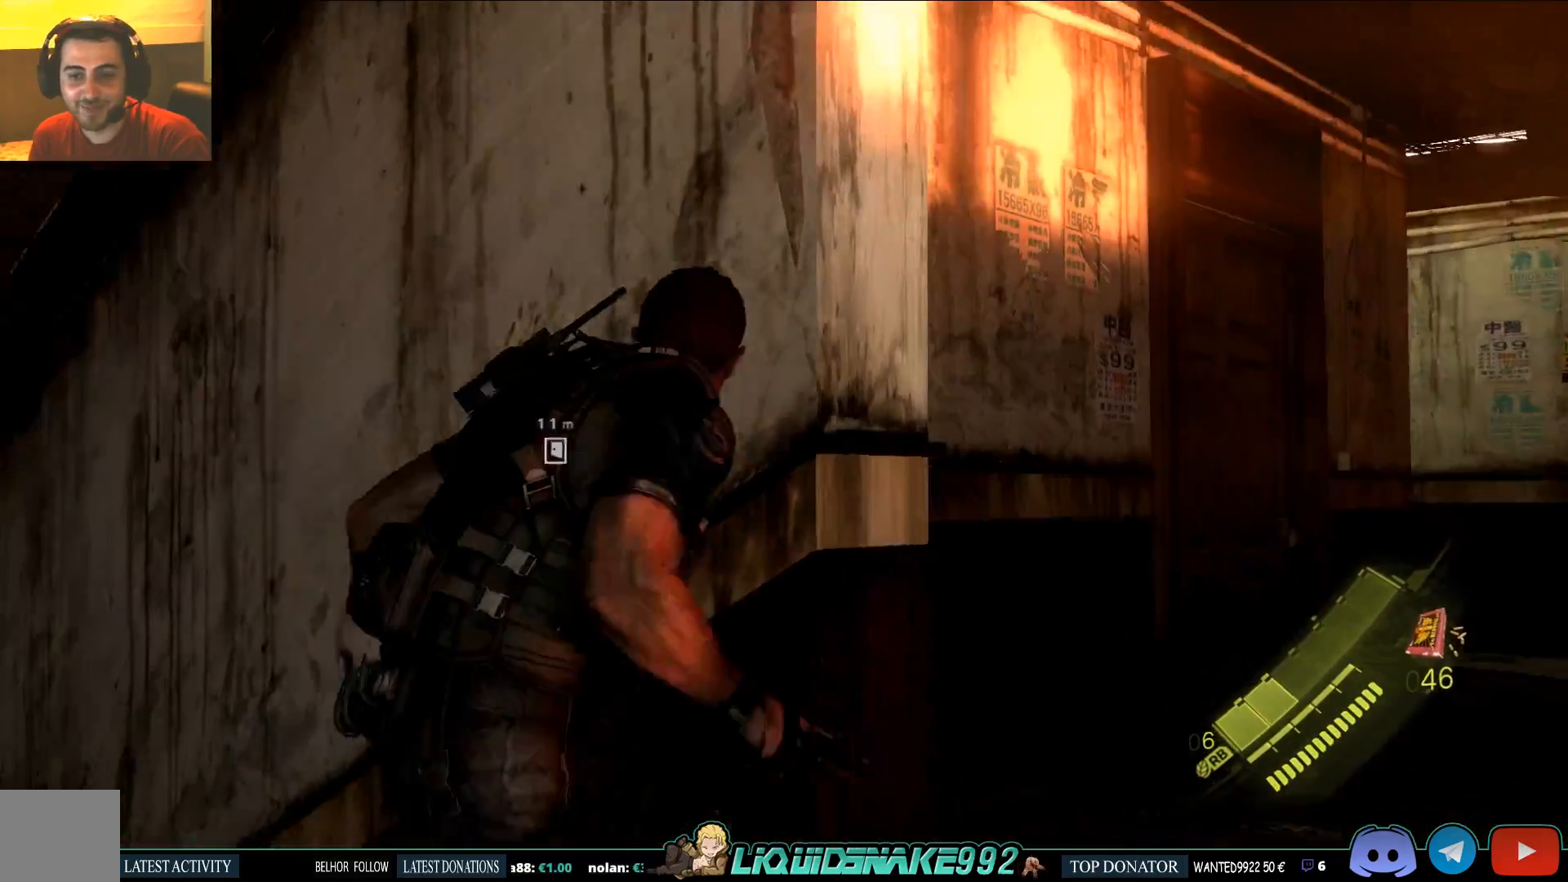
{"buttons": [], "left_stick": "right", "right_stick": "center", "events": [[200, "right_stick", "down-left"], [417, "right_stick", "center"]]}
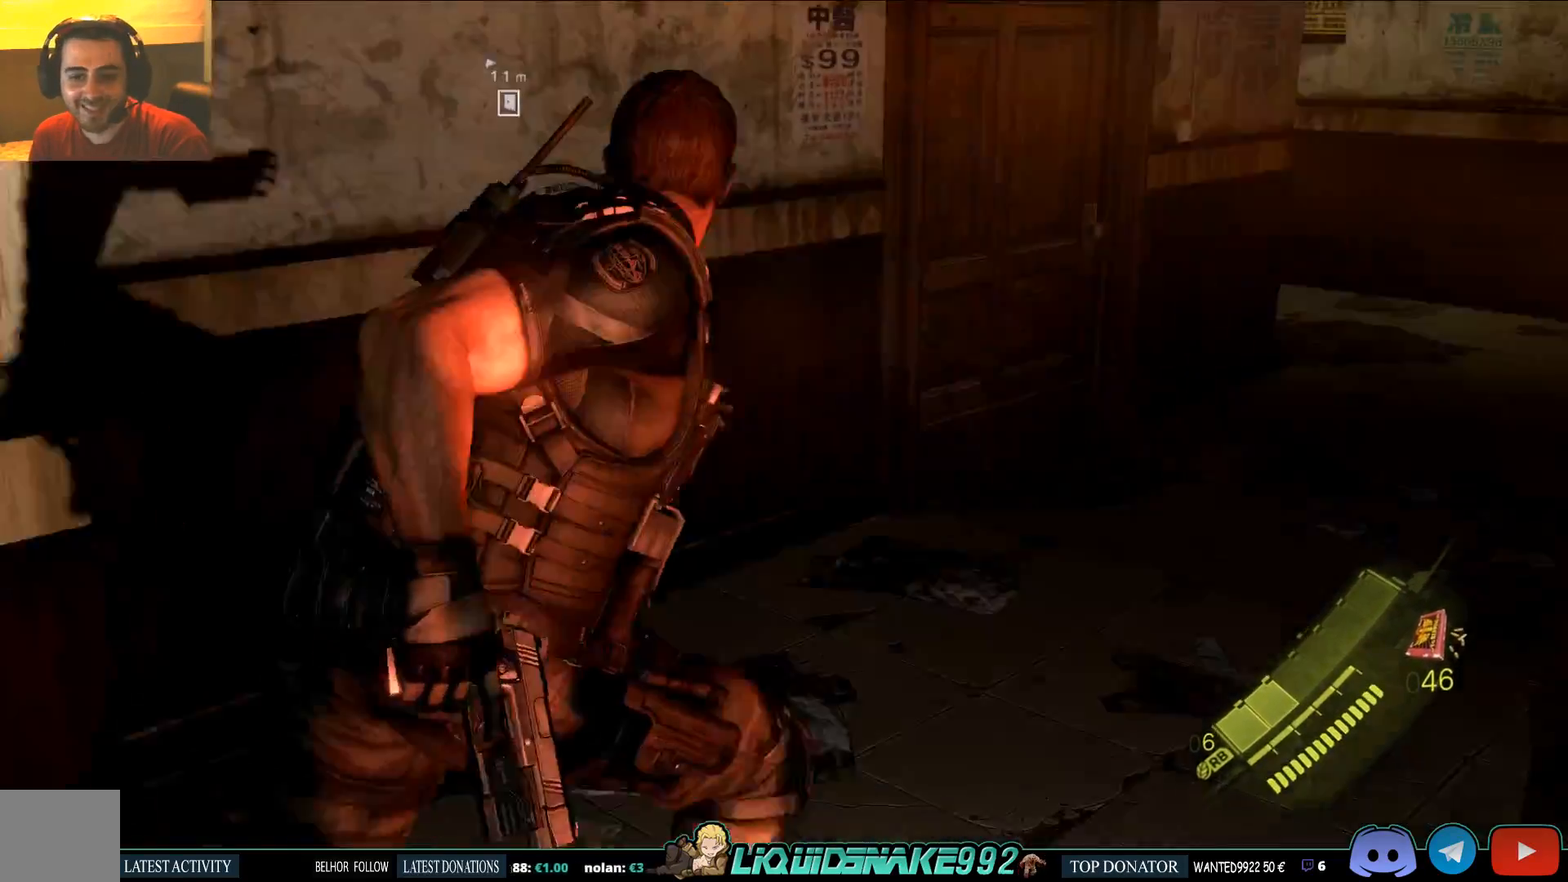
{"buttons": [], "left_stick": "up", "right_stick": "center", "events": [[117, "left_stick", "up"]]}
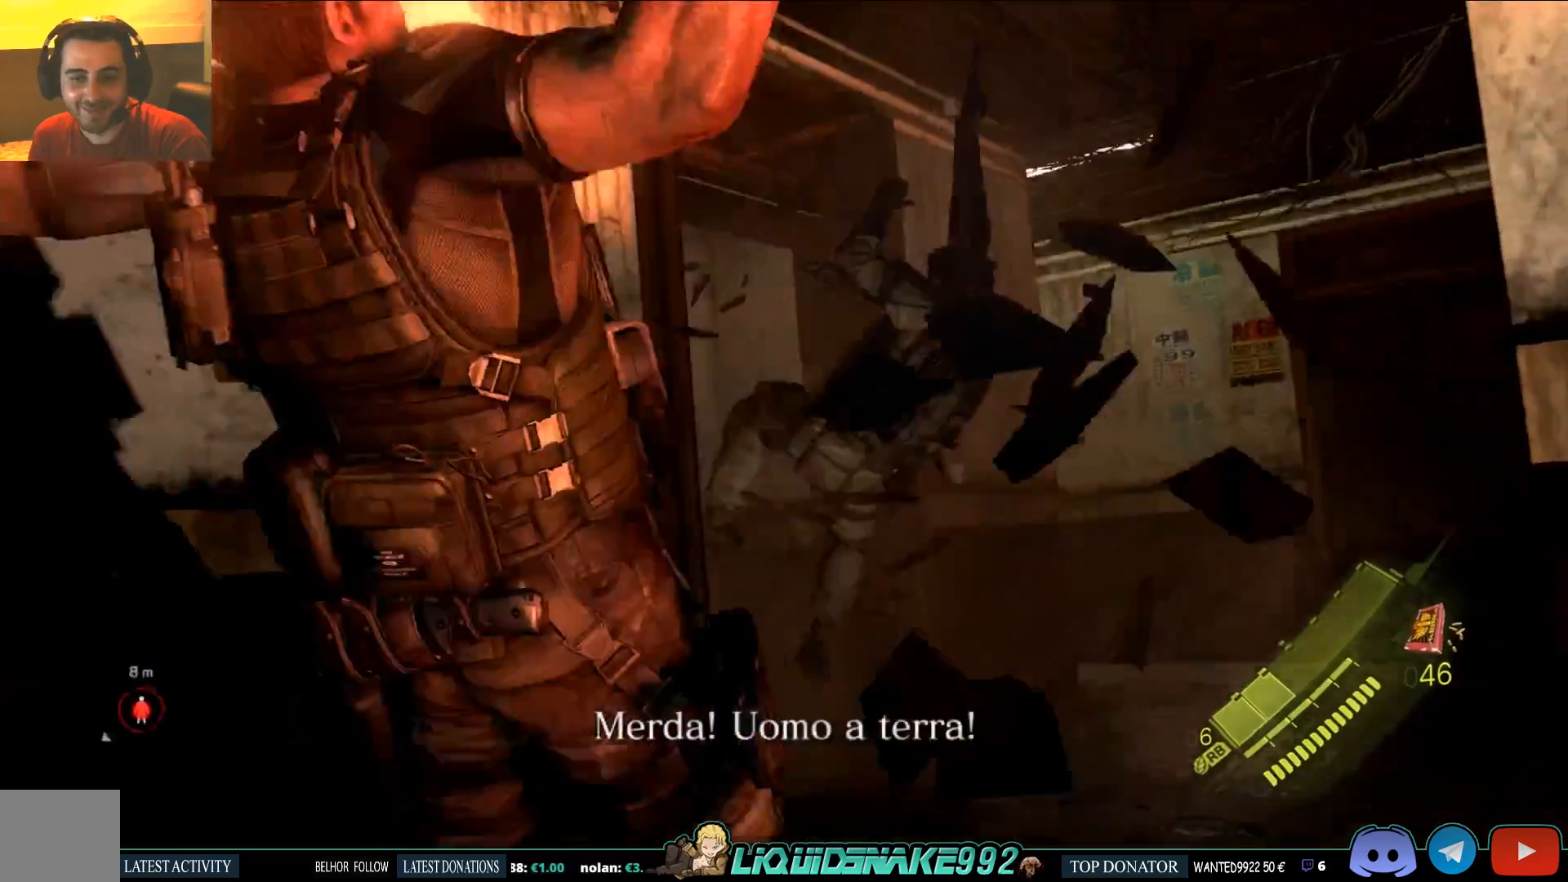
{"buttons": [], "left_stick": "left", "right_stick": "center", "events": [[100, "left_stick", "center"], [150, "left_stick", "left"]]}
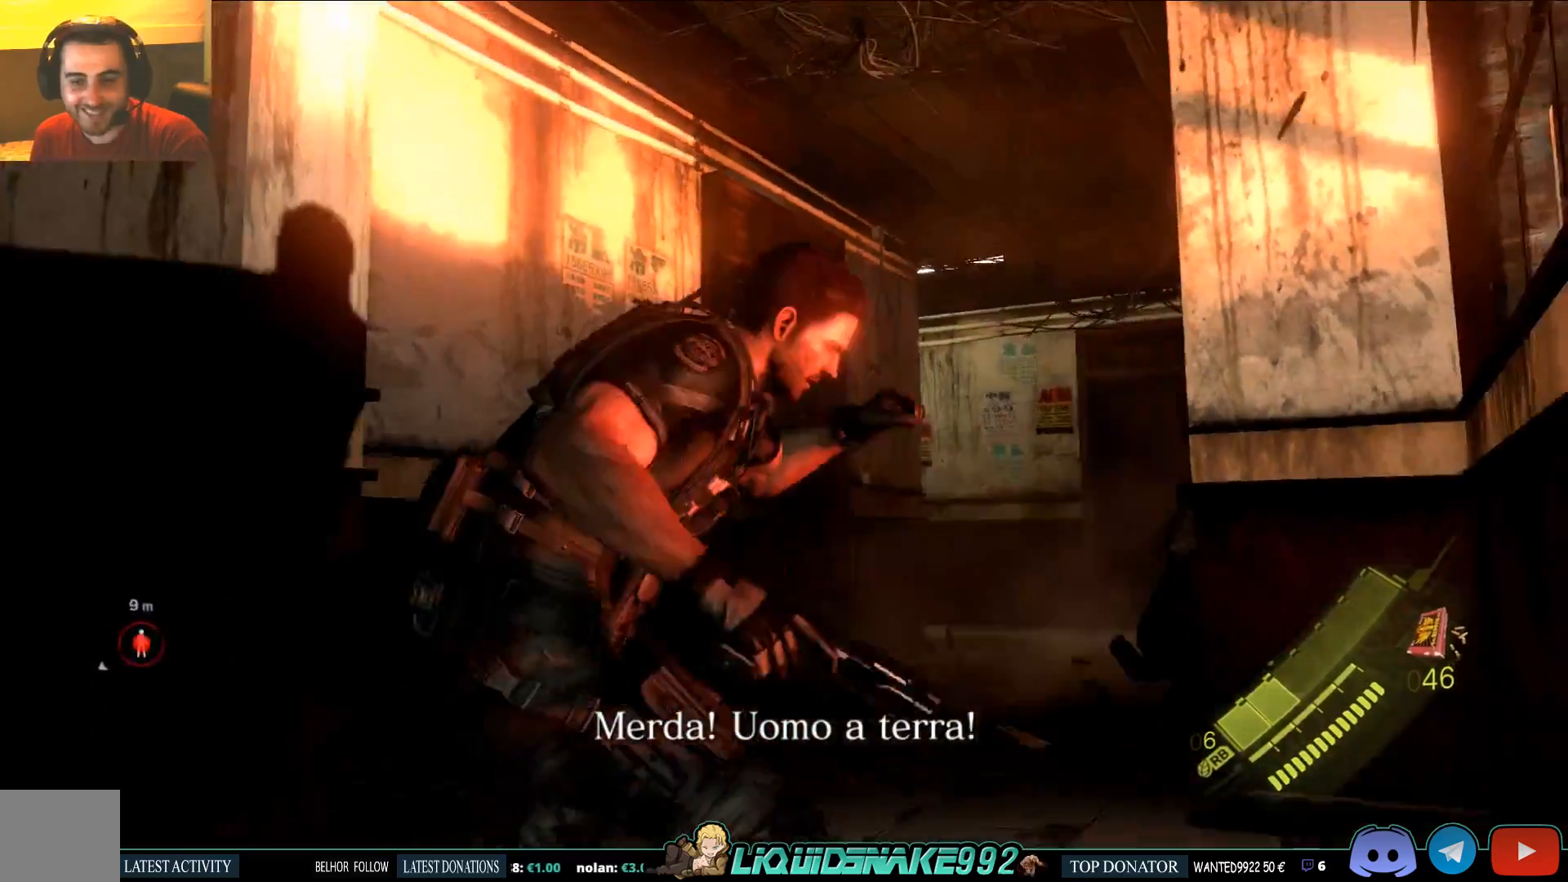
{"buttons": [], "left_stick": "up-left", "right_stick": "down", "events": [[167, "left_stick", "up-left"], [467, "right_stick", "down"]]}
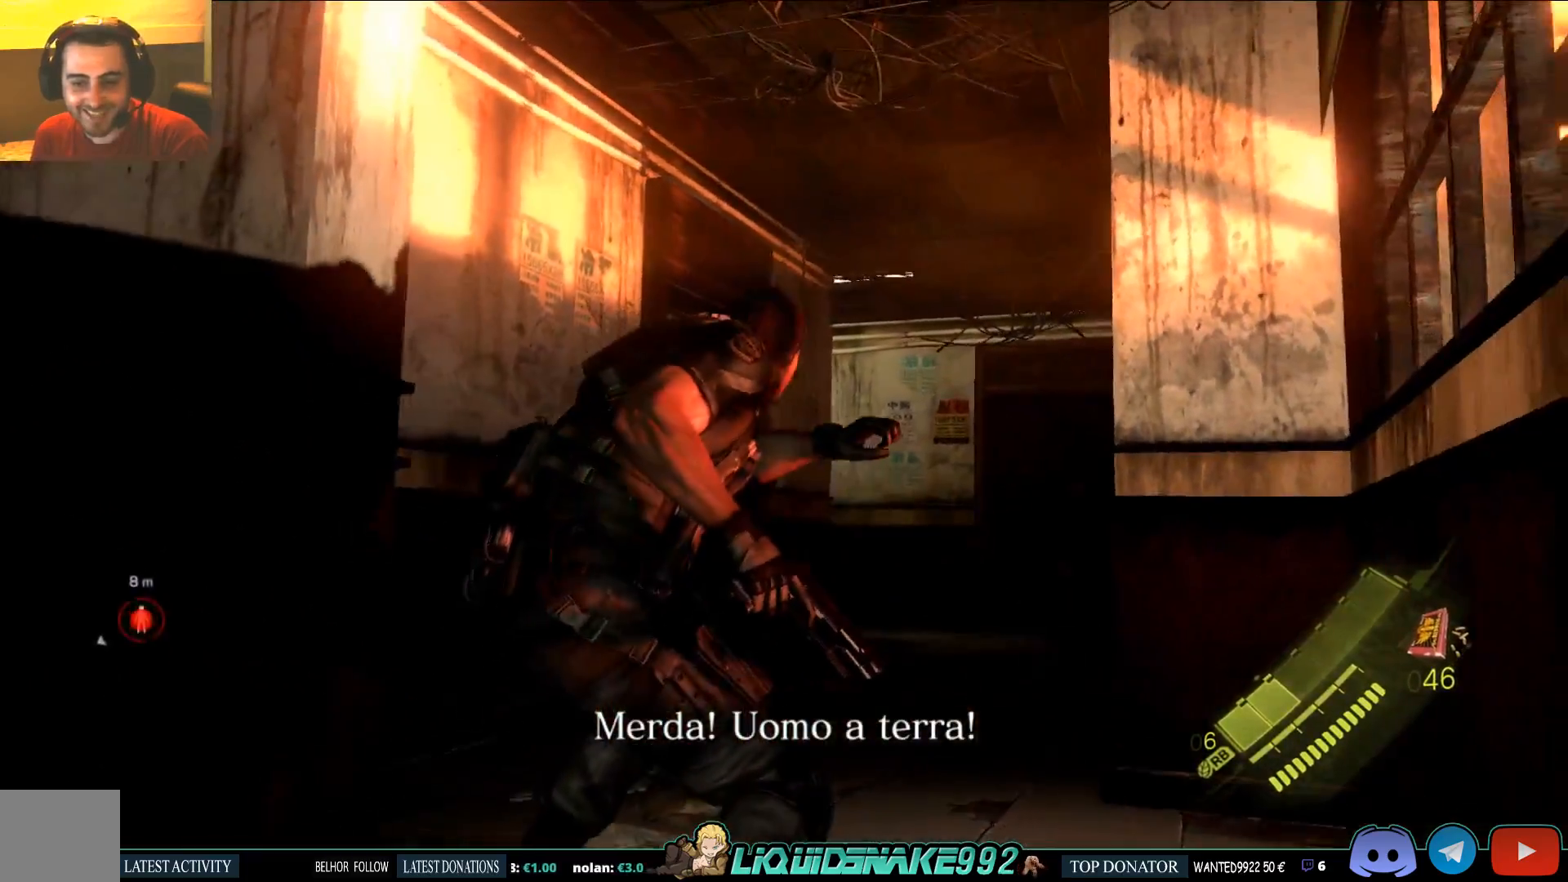
{"buttons": [], "left_stick": "center", "right_stick": "center", "events": [[183, "right_stick", "center"], [433, "left_stick", "center"]]}
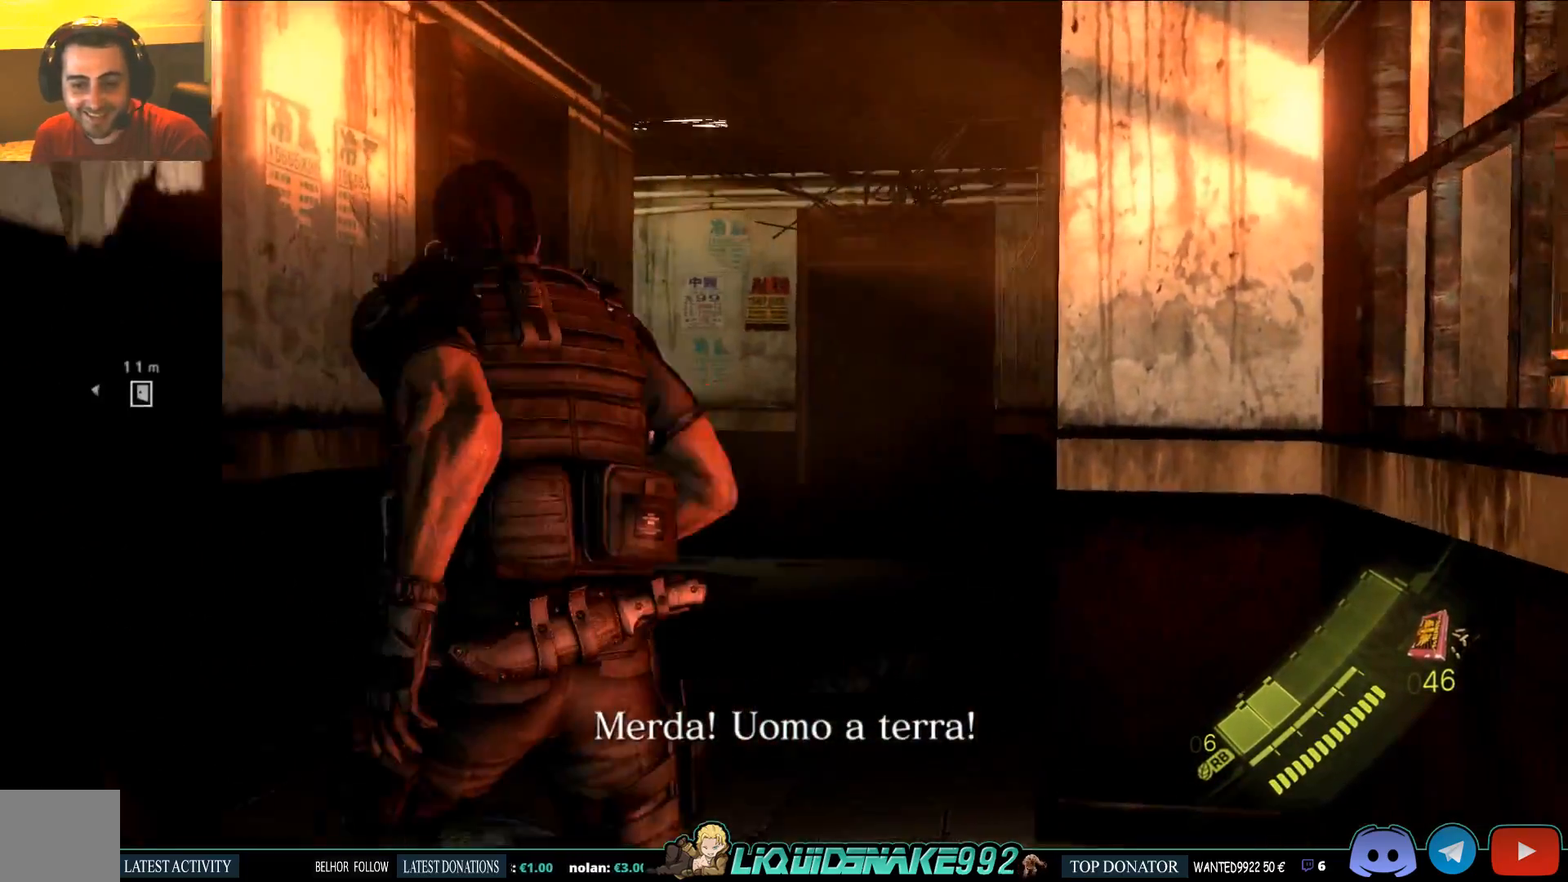
{"buttons": ["L2"], "left_stick": "down-left", "right_stick": "center", "events": [[133, "right_stick", "left"], [150, "L2", "down"], [350, "left_stick", "down-left"], [433, "right_stick", "center"]]}
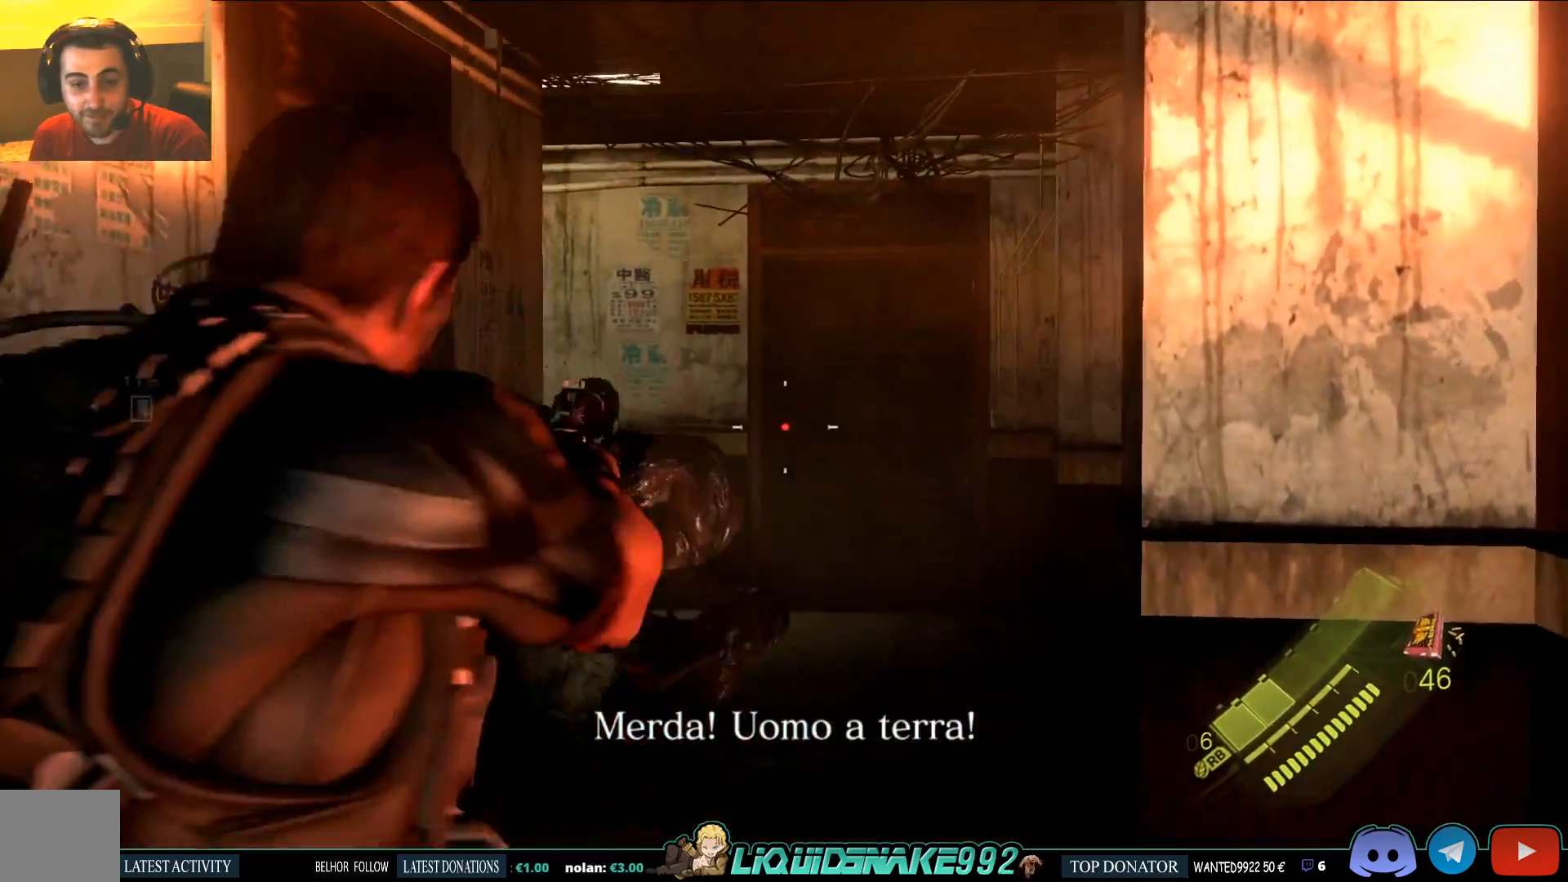
{"buttons": ["L2", "R2"], "left_stick": "down", "right_stick": "center", "events": [[50, "right_stick", "left"], [217, "left_stick", "down"], [317, "right_stick", "center"], [417, "R2", "down"]]}
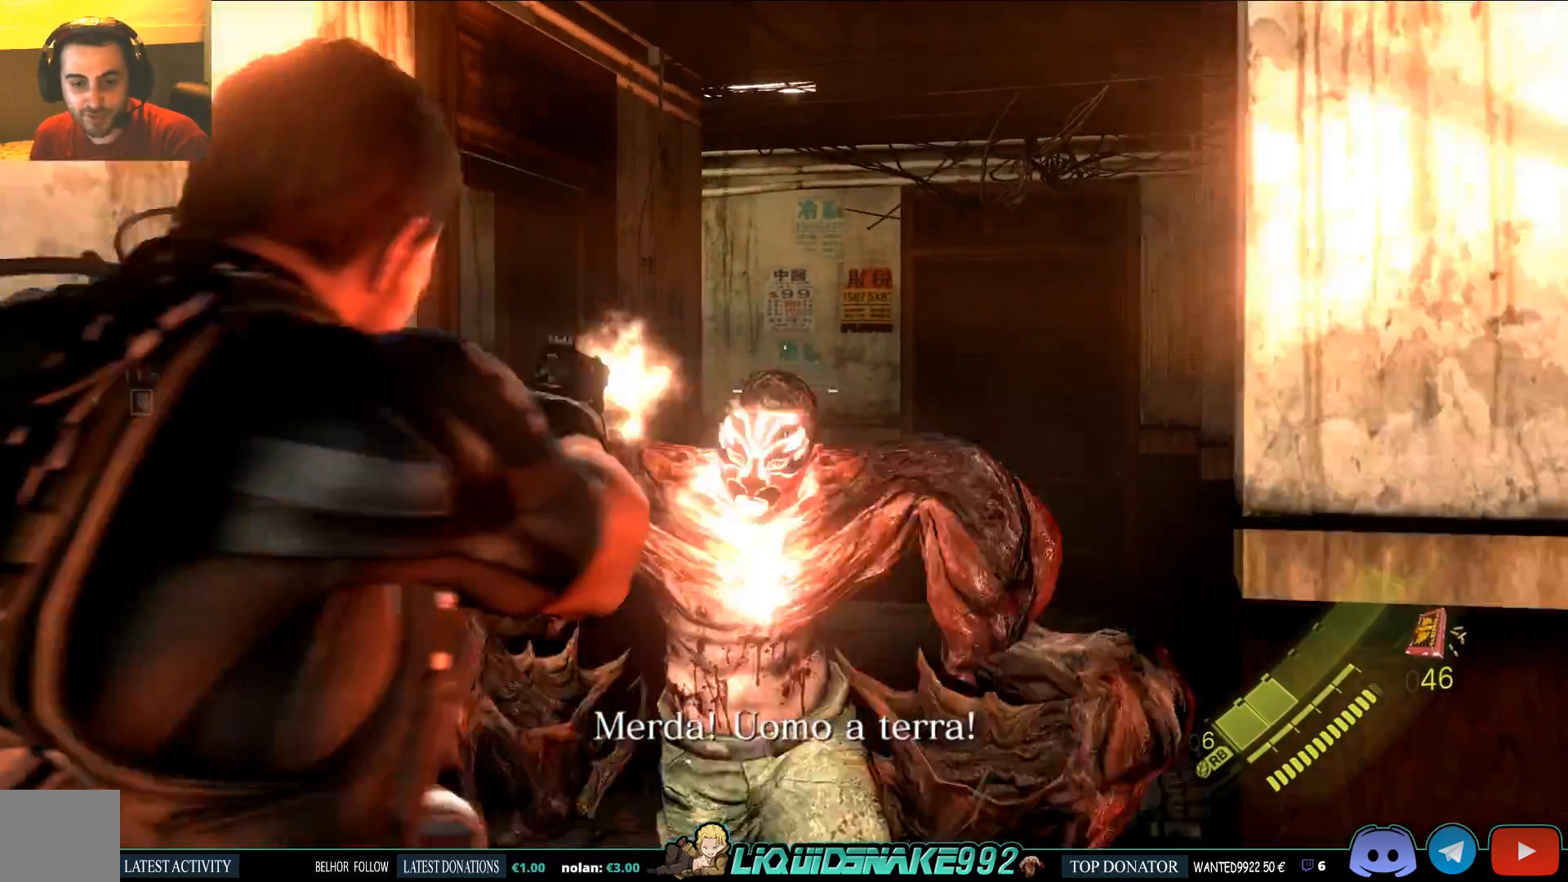
{"buttons": ["L2"], "left_stick": "center", "right_stick": "center", "events": [[17, "left_stick", "down-left"], [50, "R2", "up"], [100, "R2", "down"], [300, "R2", "up"], [383, "left_stick", "center"]]}